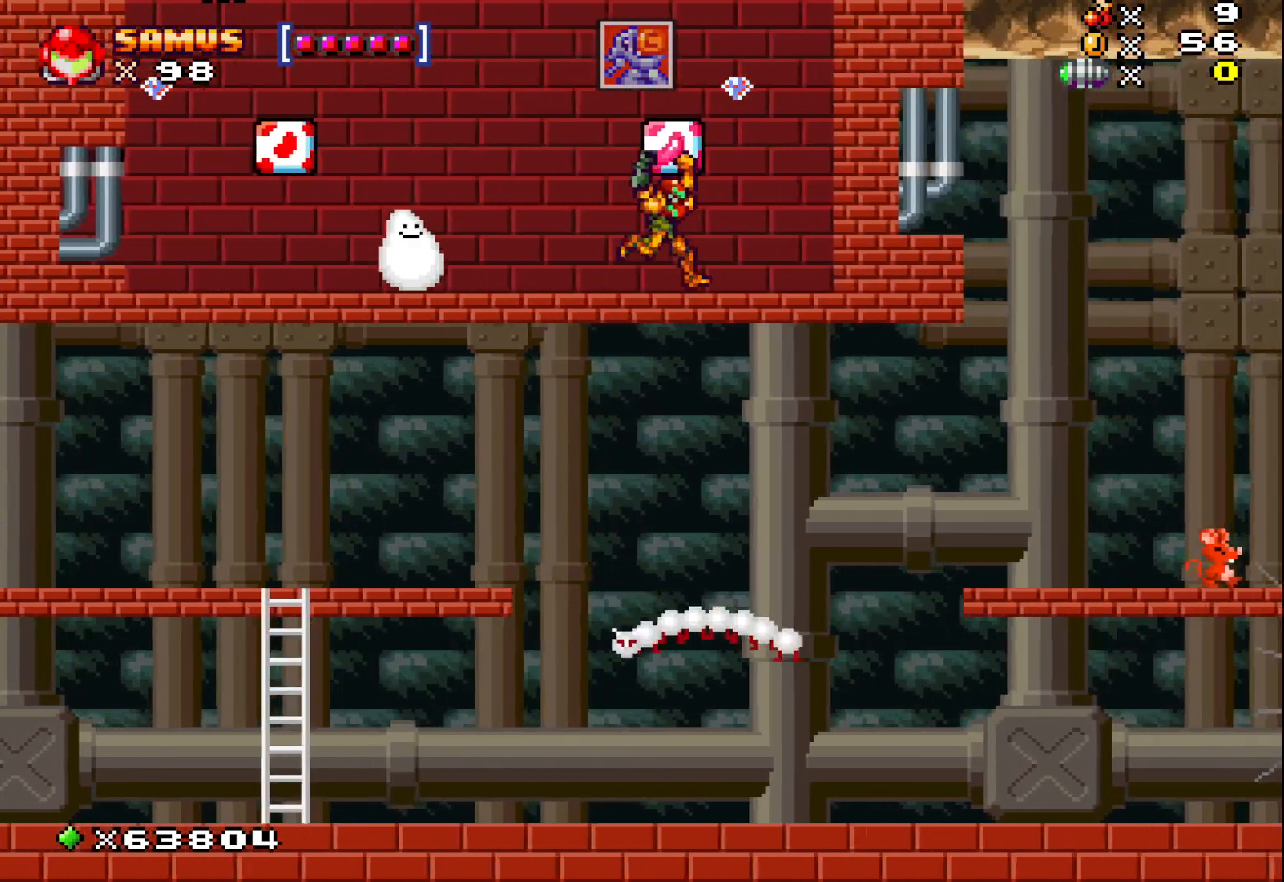
Gameplay with a controller (Xbox layout); each line is a JSON object with the inputs held at the frame after it. "events" lists button and stick changes between this image and that frame as [ms after this image, input, new state], when the widget could be followed in between. Not read: right_stick.
{"buttons": ["A"], "left_stick": "left", "events": [[167, "A", "down"], [250, "left_stick", "center"], [300, "left_stick", "left"]]}
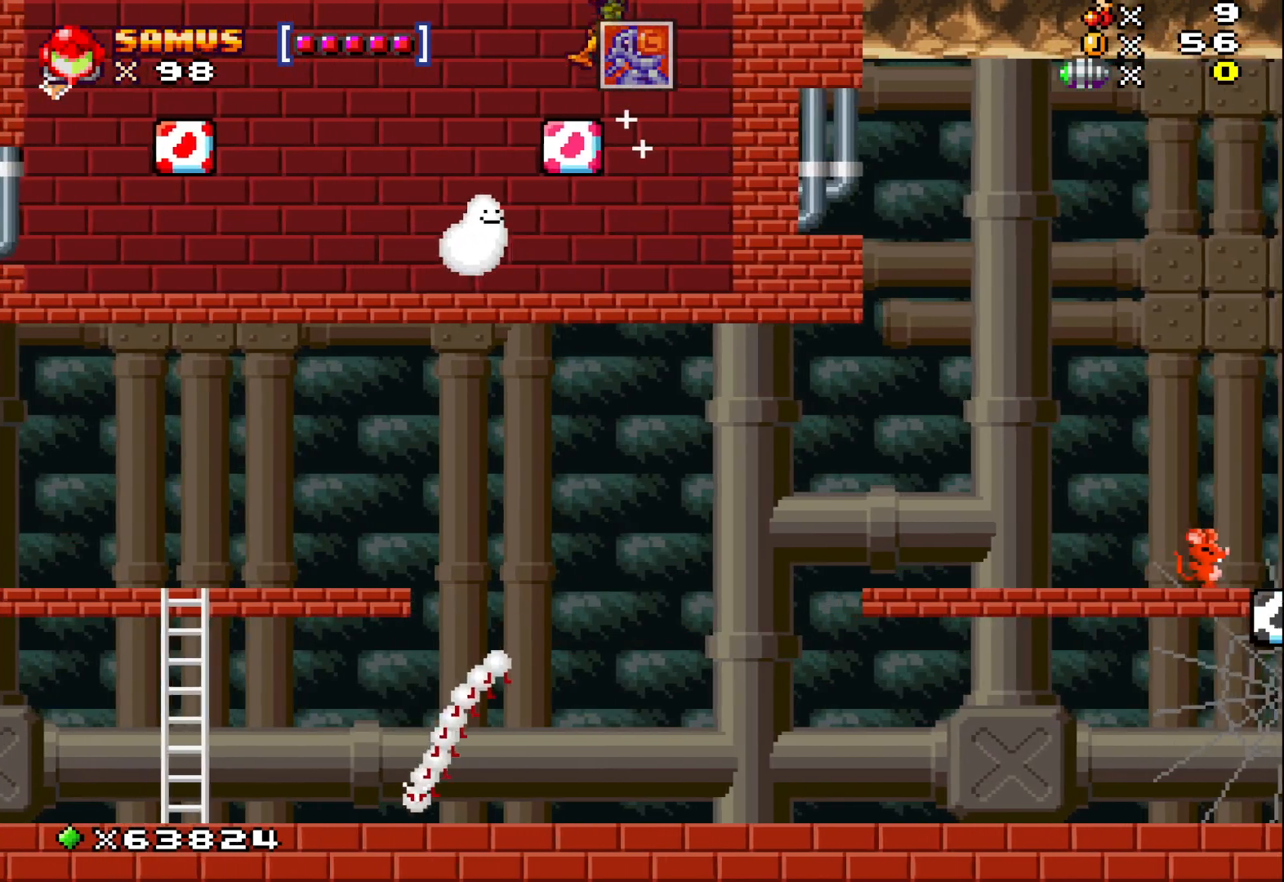
{"buttons": [], "left_stick": "up-left", "events": [[83, "A", "up"], [83, "left_stick", "up-left"]]}
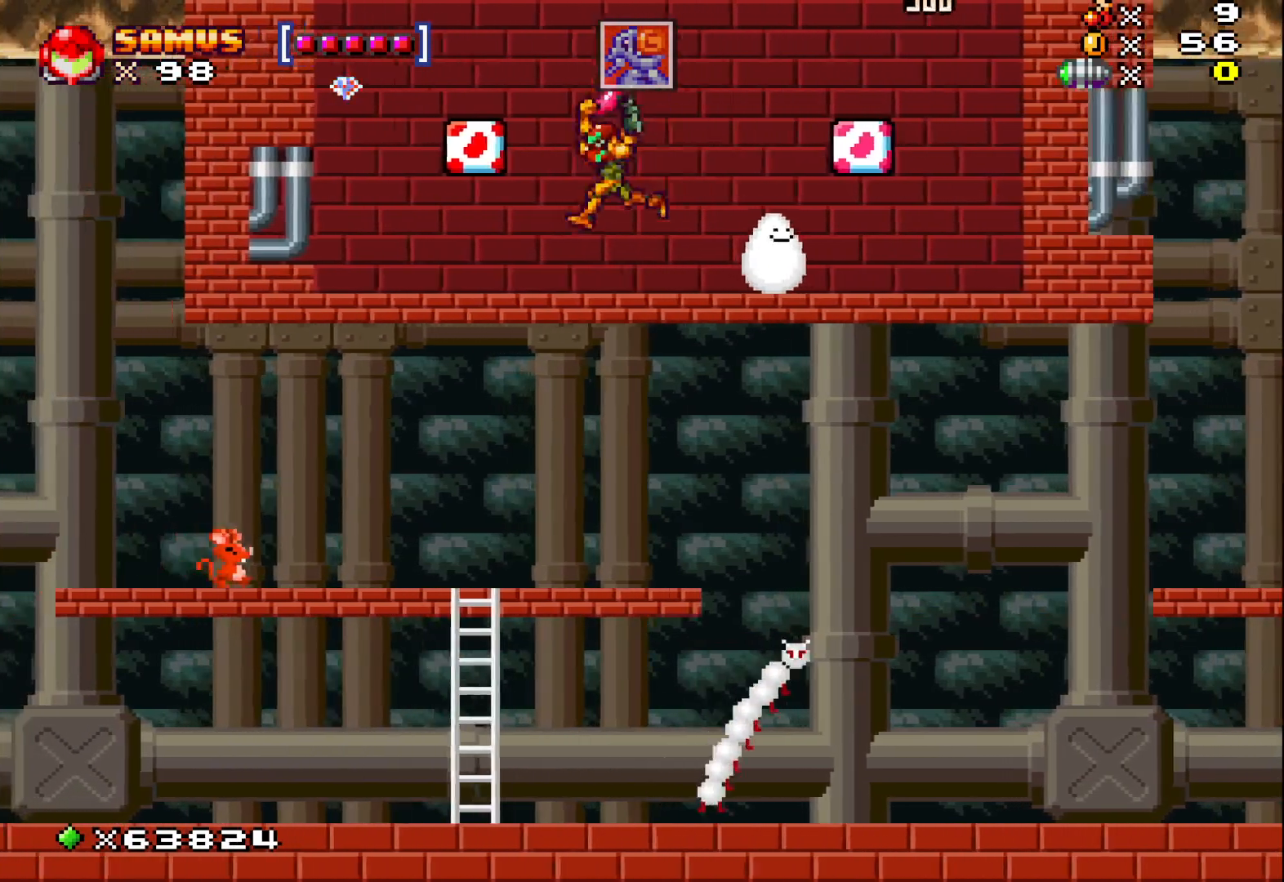
{"buttons": ["A"], "left_stick": "up-left", "events": [[433, "A", "down"]]}
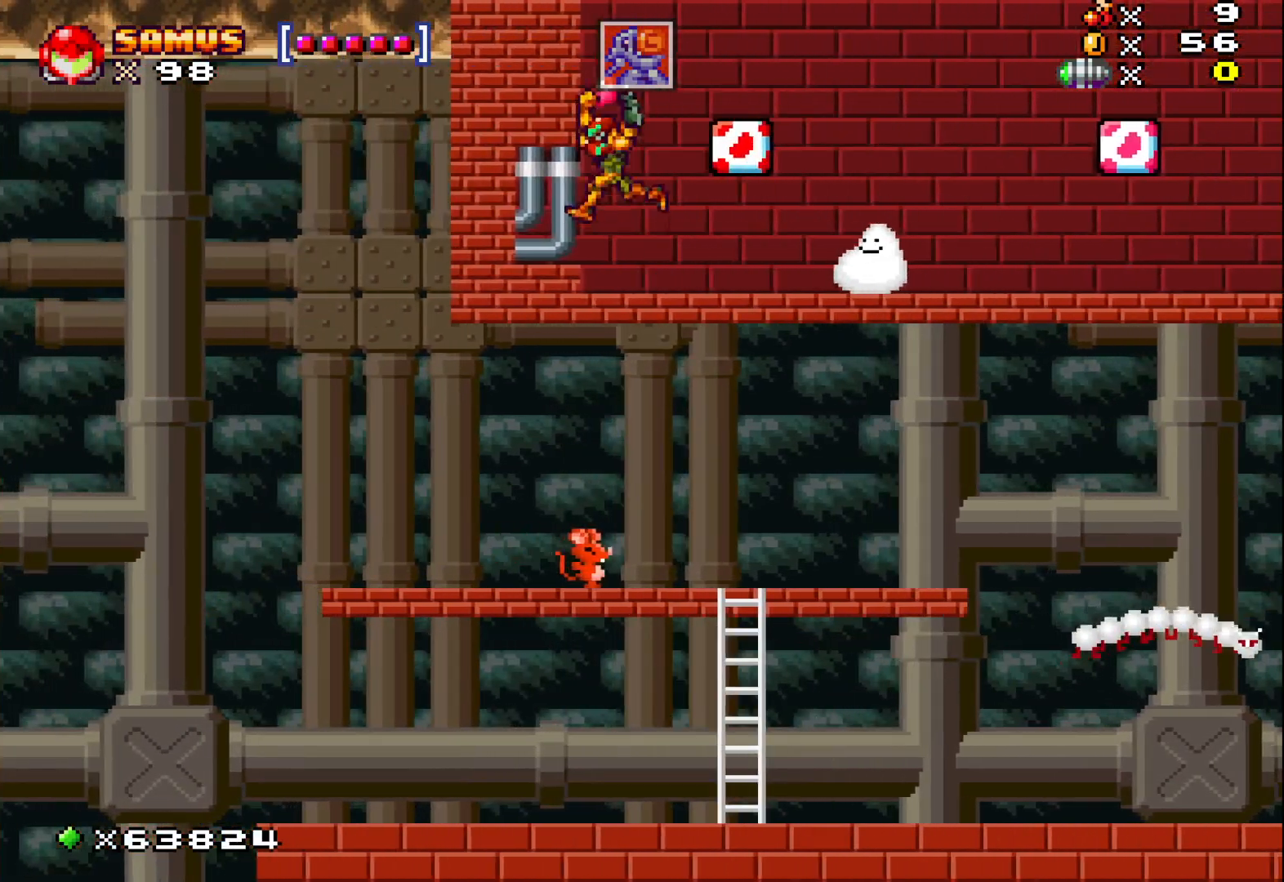
{"buttons": [], "left_stick": "right", "events": [[50, "left_stick", "right"], [367, "A", "up"]]}
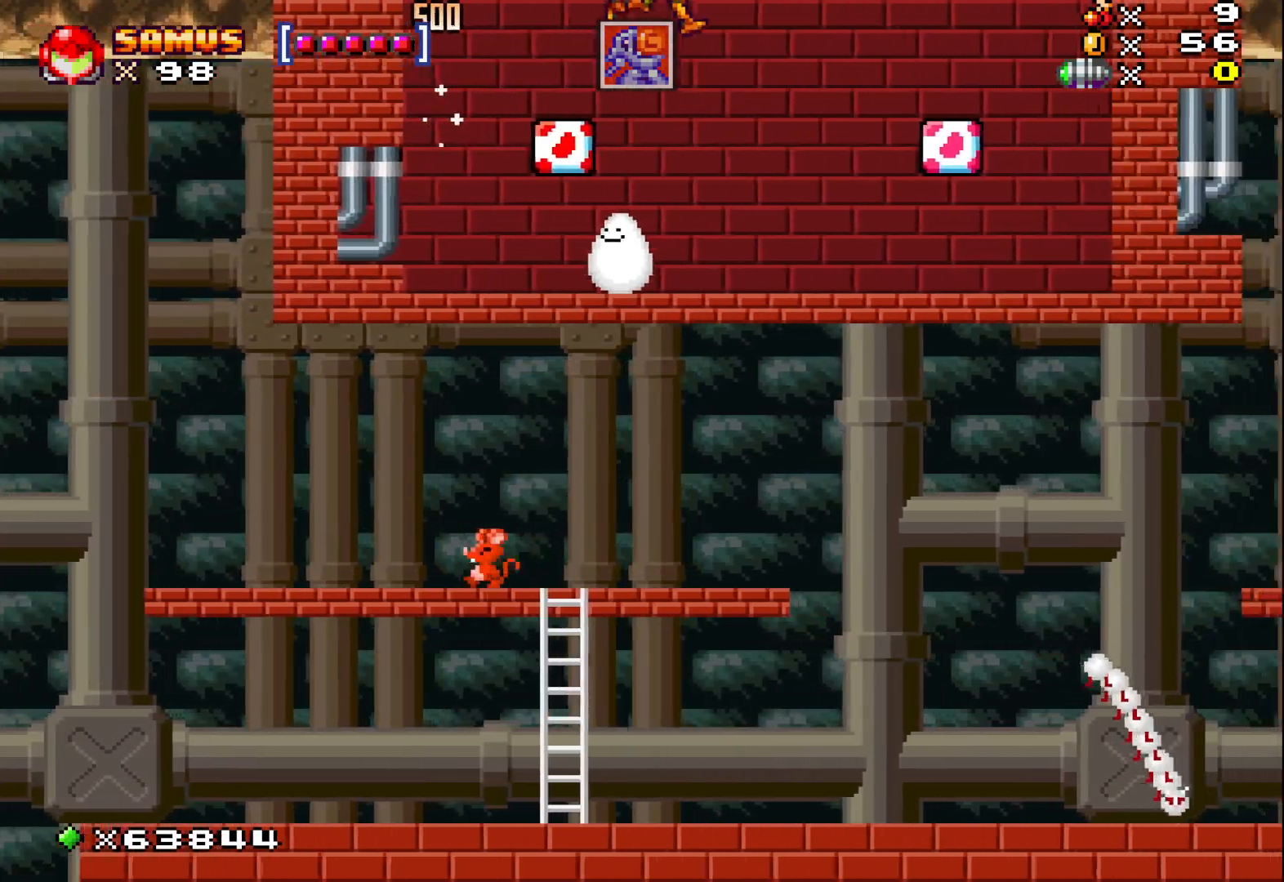
{"buttons": [], "left_stick": "center", "events": [[100, "left_stick", "center"], [267, "left_stick", "up-left"], [367, "left_stick", "center"]]}
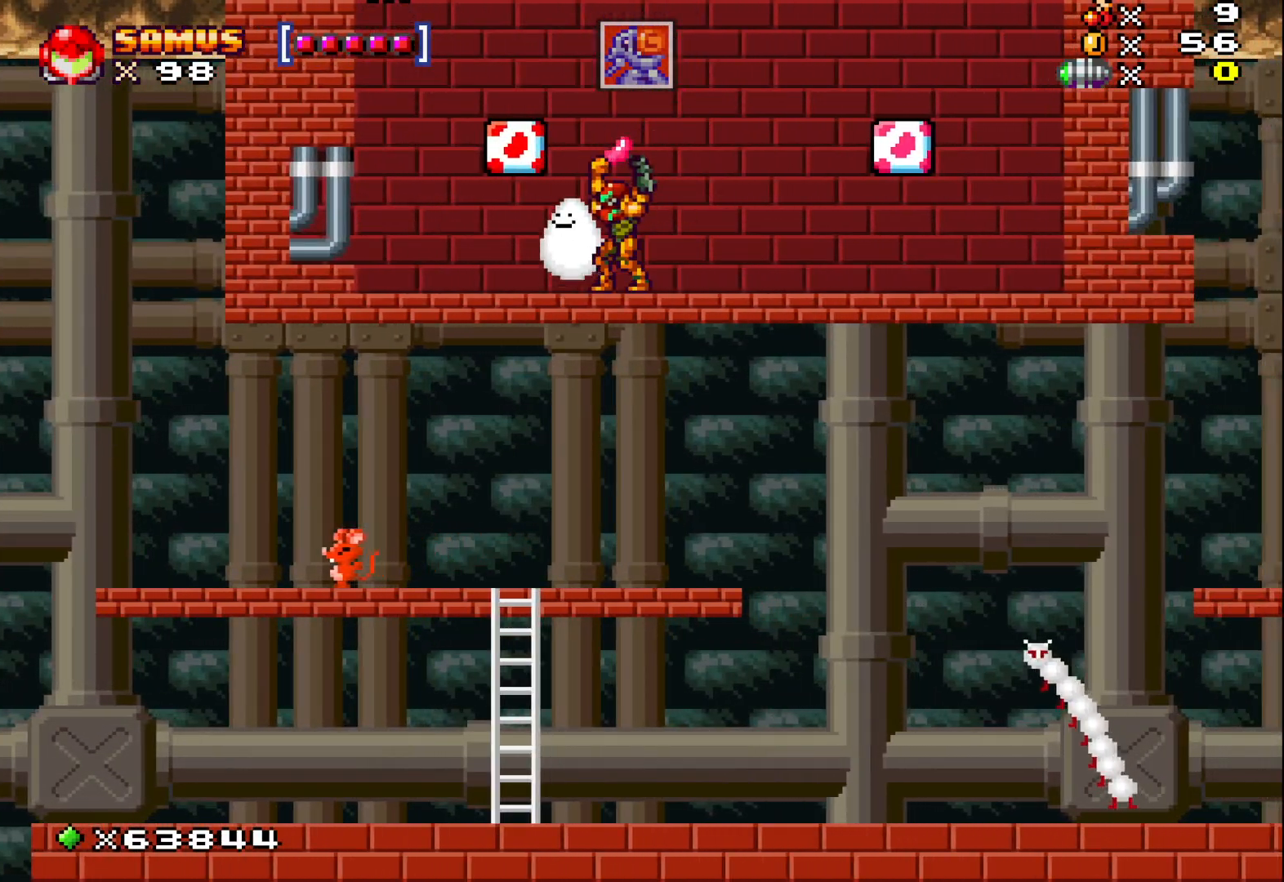
{"buttons": [], "left_stick": "left", "events": [[50, "left_stick", "up"], [133, "X", "down"], [233, "left_stick", "center"], [283, "X", "up"], [417, "left_stick", "left"]]}
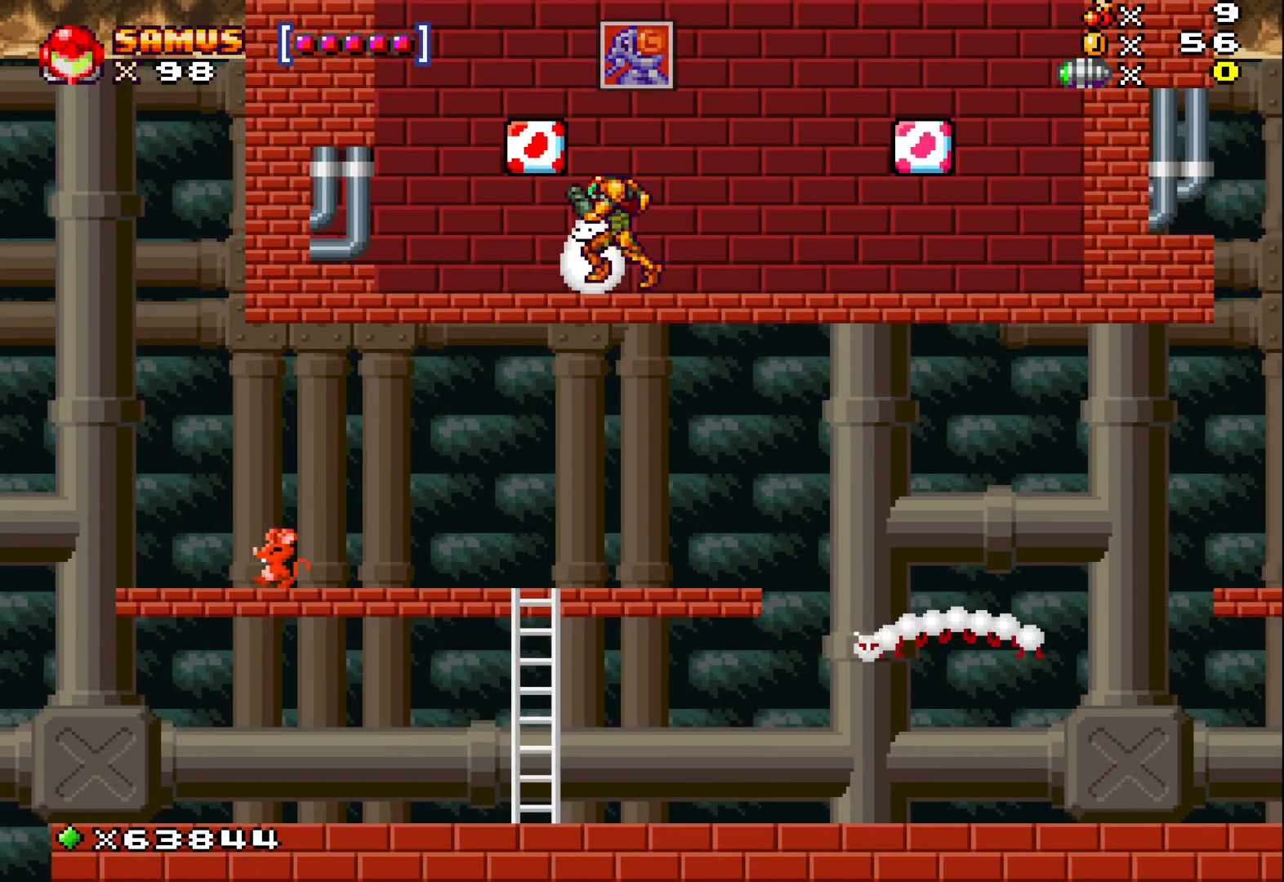
{"buttons": [], "left_stick": "left", "events": [[133, "left_stick", "up"], [200, "A", "down"], [317, "A", "up"], [350, "left_stick", "left"]]}
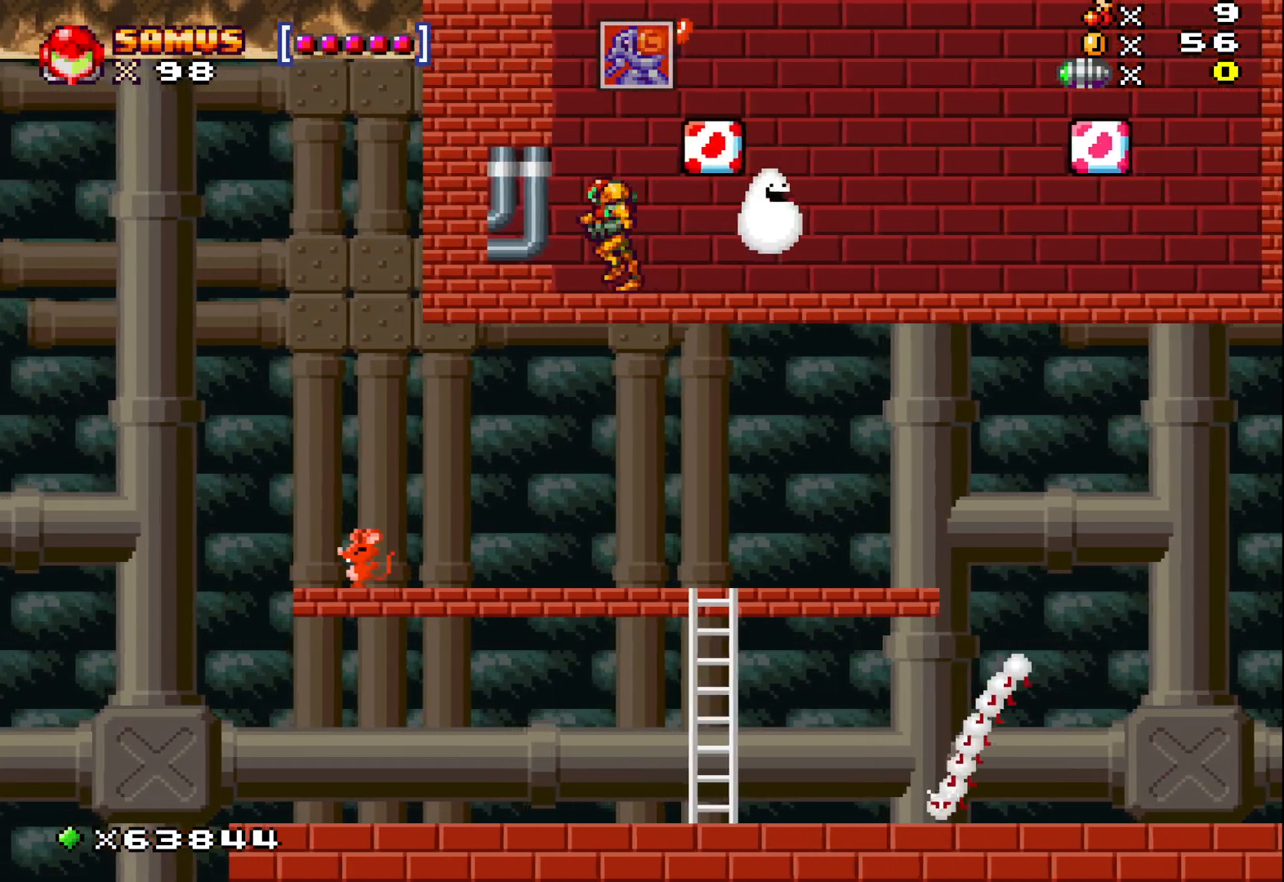
{"buttons": [], "left_stick": "center", "events": [[67, "left_stick", "center"], [150, "A", "down"], [300, "left_stick", "right"], [417, "A", "up"], [450, "left_stick", "center"]]}
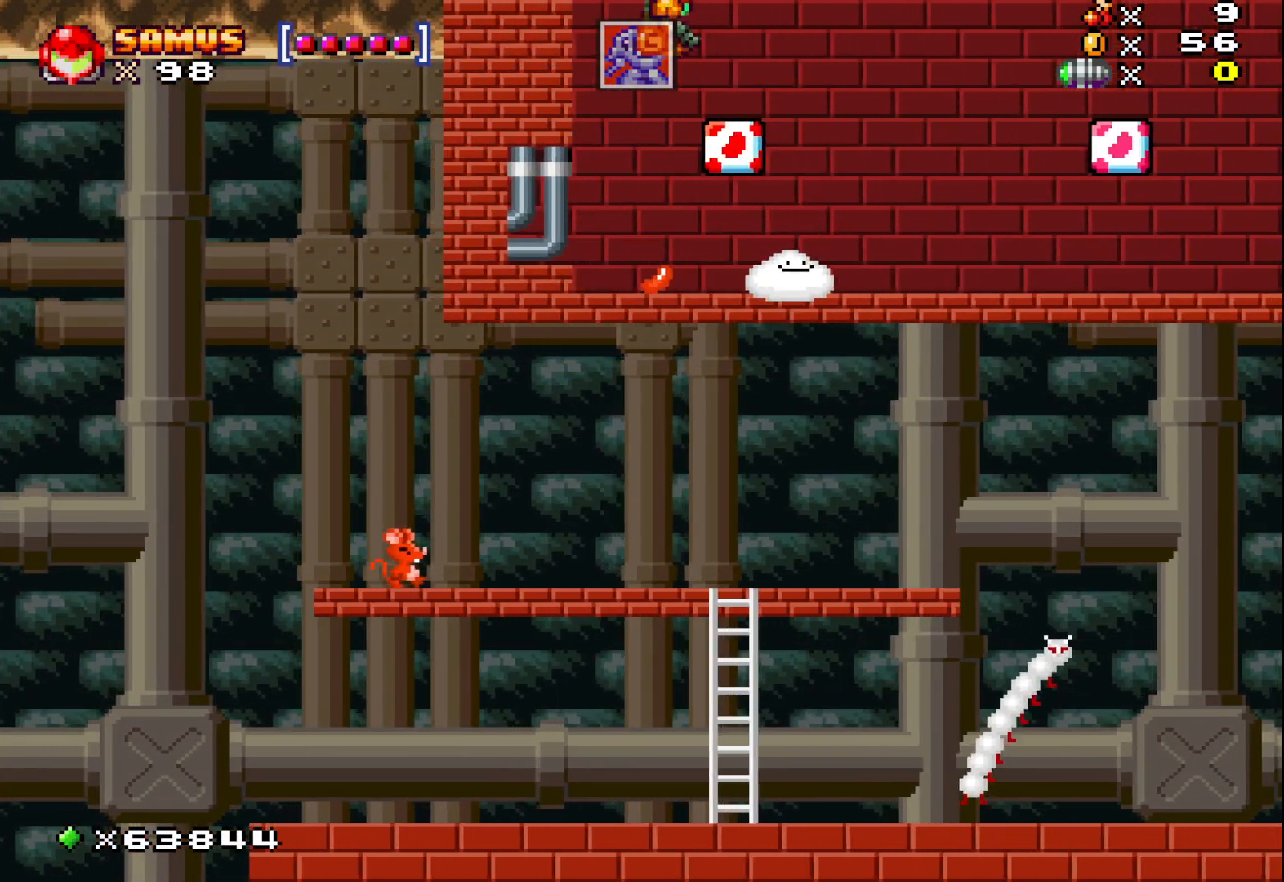
{"buttons": [], "left_stick": "down-right", "events": [[100, "left_stick", "left"], [200, "left_stick", "center"], [400, "left_stick", "down"], [483, "left_stick", "down-right"]]}
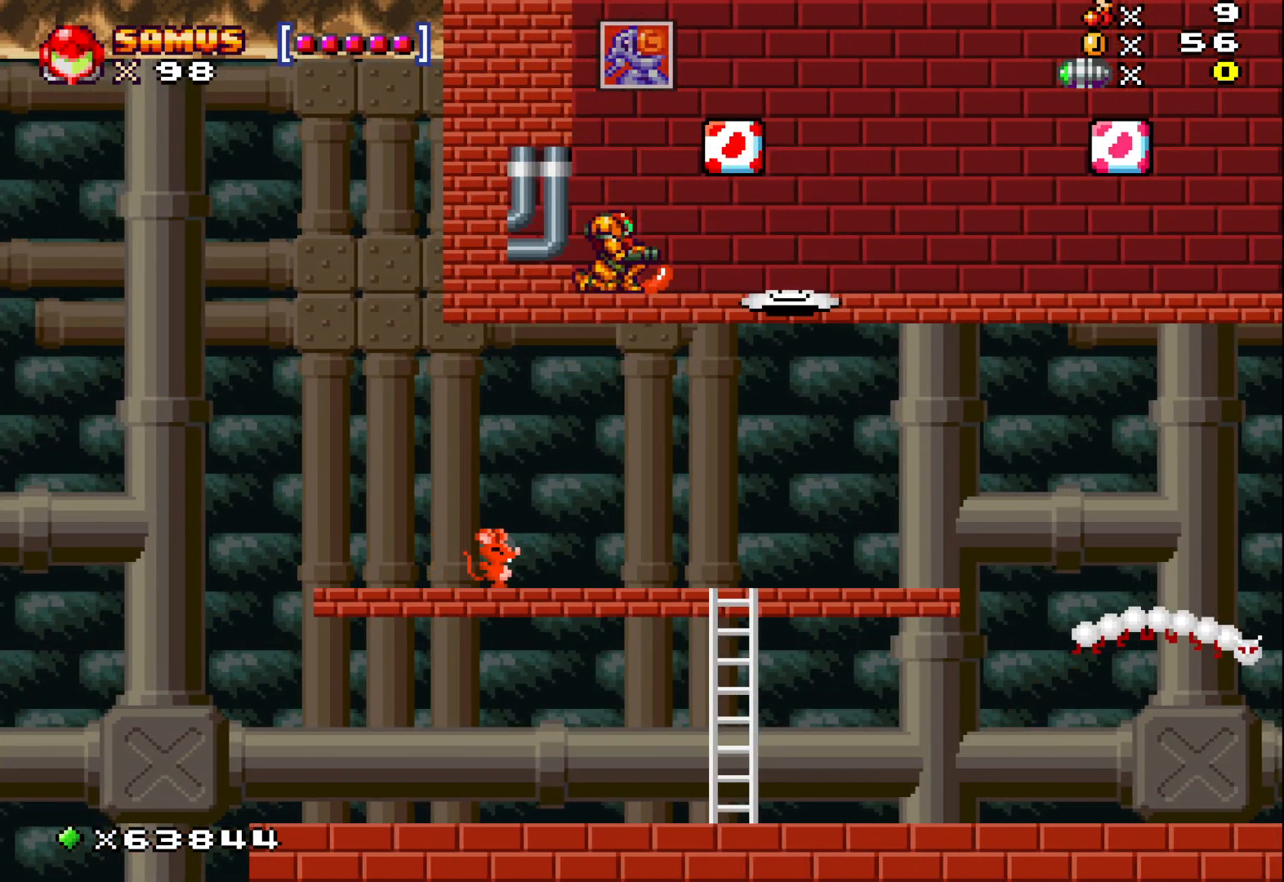
{"buttons": ["X"], "left_stick": "down", "events": [[50, "X", "down"], [100, "left_stick", "down"]]}
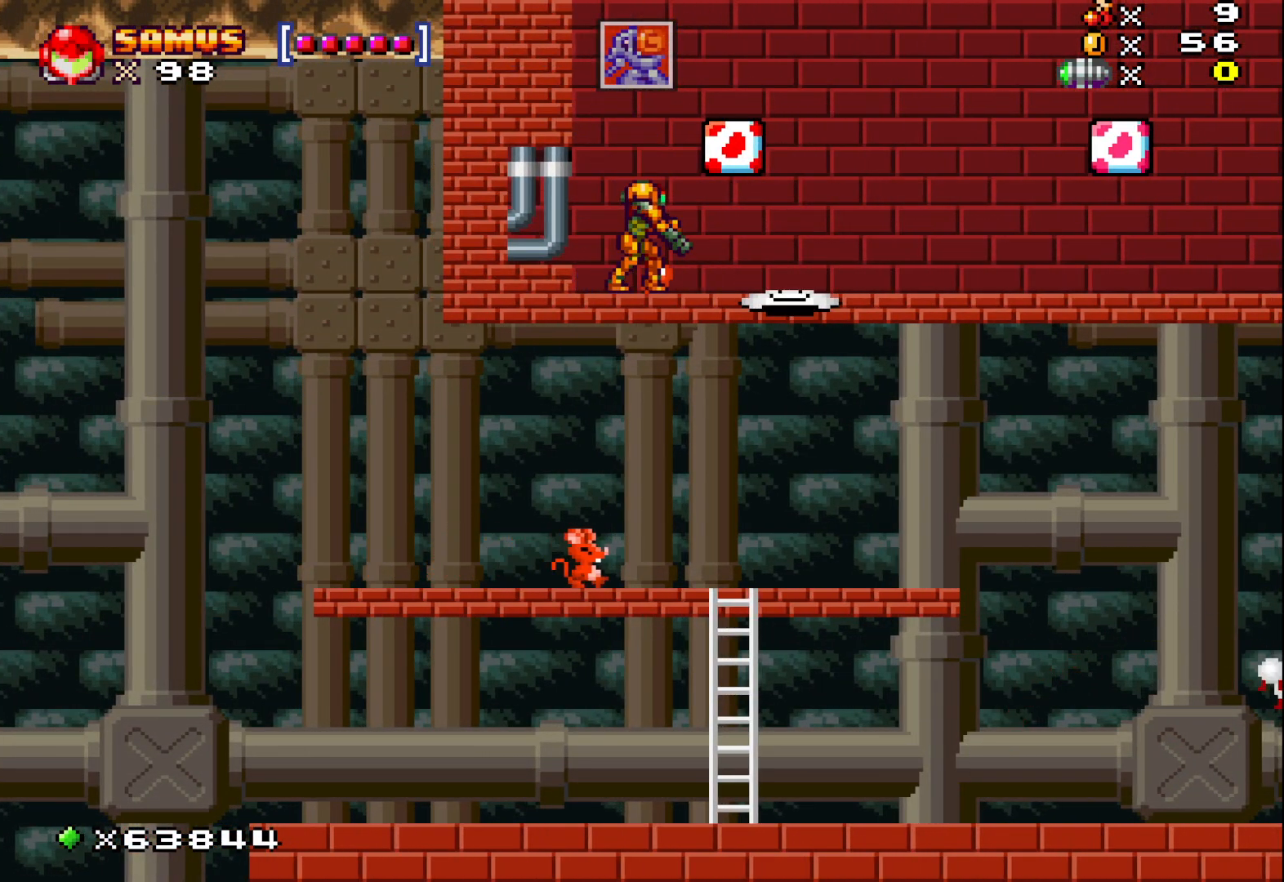
{"buttons": [], "left_stick": "down", "events": [[67, "left_stick", "center"], [167, "X", "up"], [400, "left_stick", "down"]]}
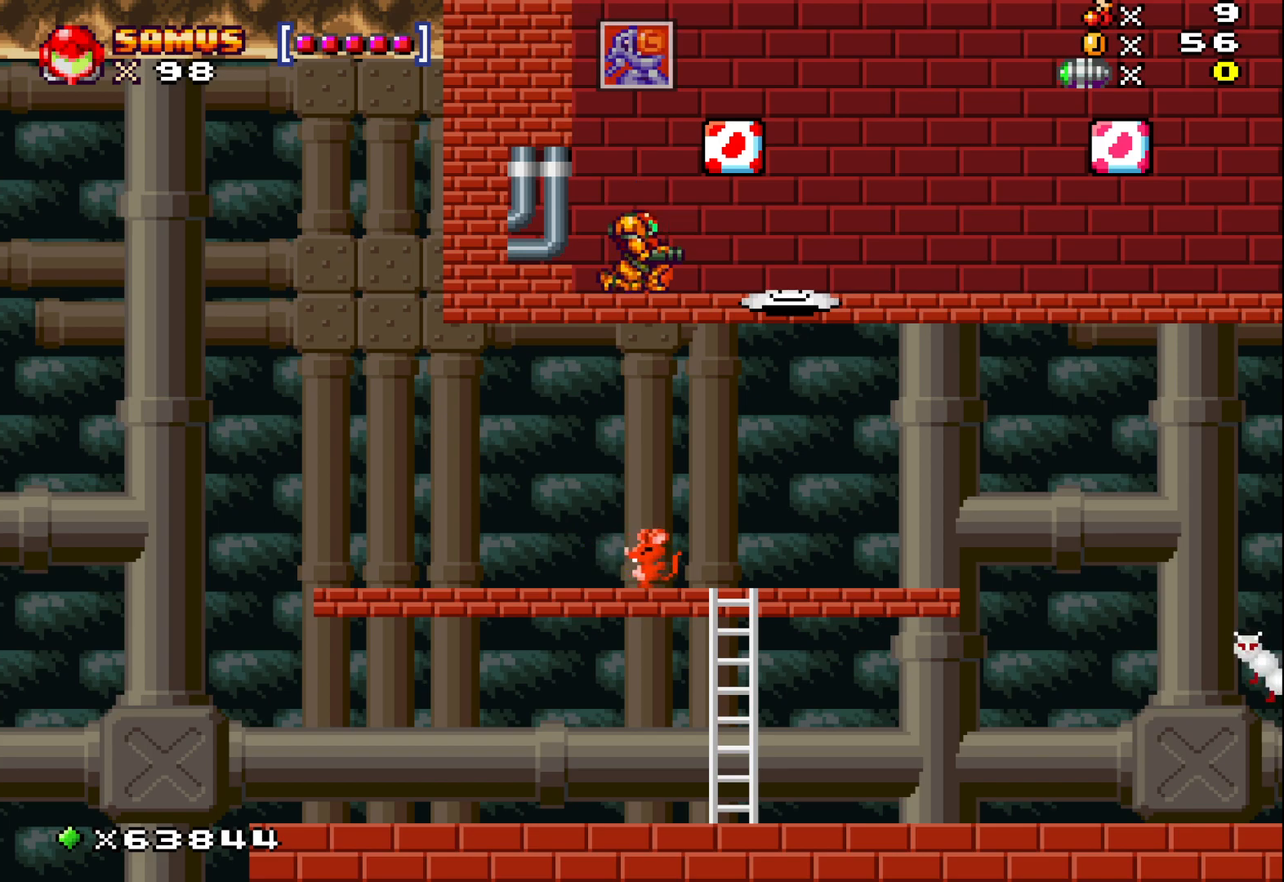
{"buttons": ["X"], "left_stick": "right", "events": [[33, "X", "down"], [283, "left_stick", "center"], [417, "left_stick", "right"]]}
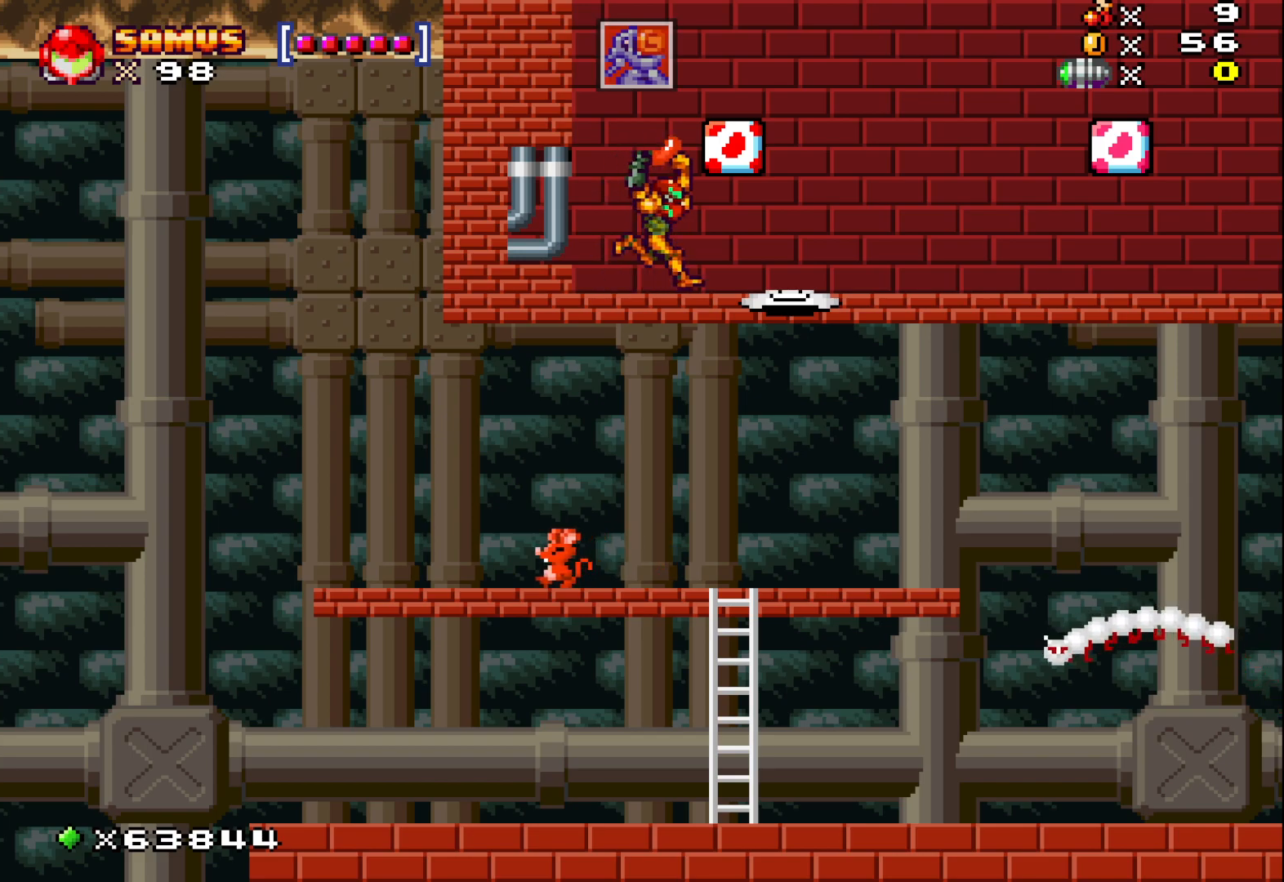
{"buttons": ["X"], "left_stick": "center", "events": [[217, "left_stick", "center"]]}
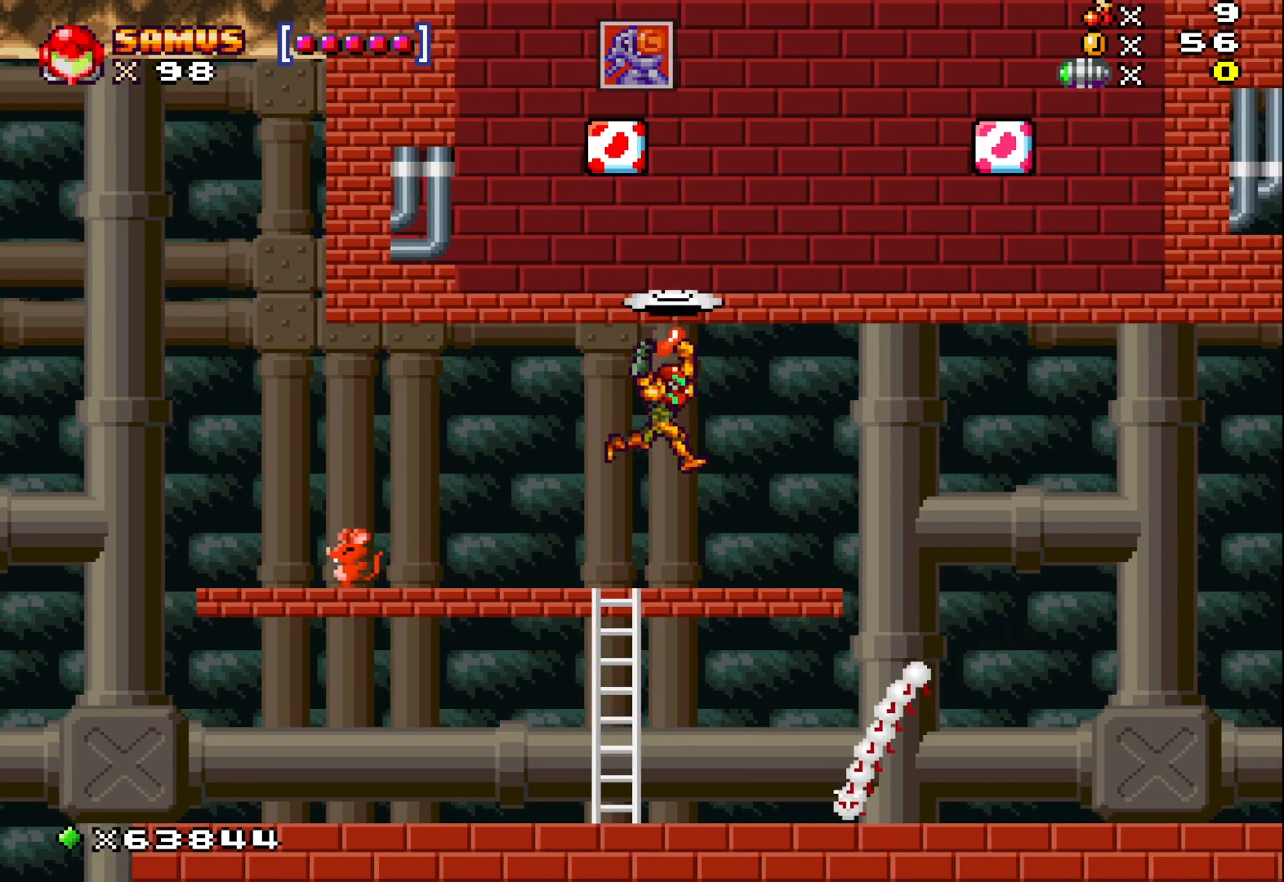
{"buttons": ["X"], "left_stick": "left", "events": [[117, "left_stick", "left"], [317, "left_stick", "center"], [467, "left_stick", "left"]]}
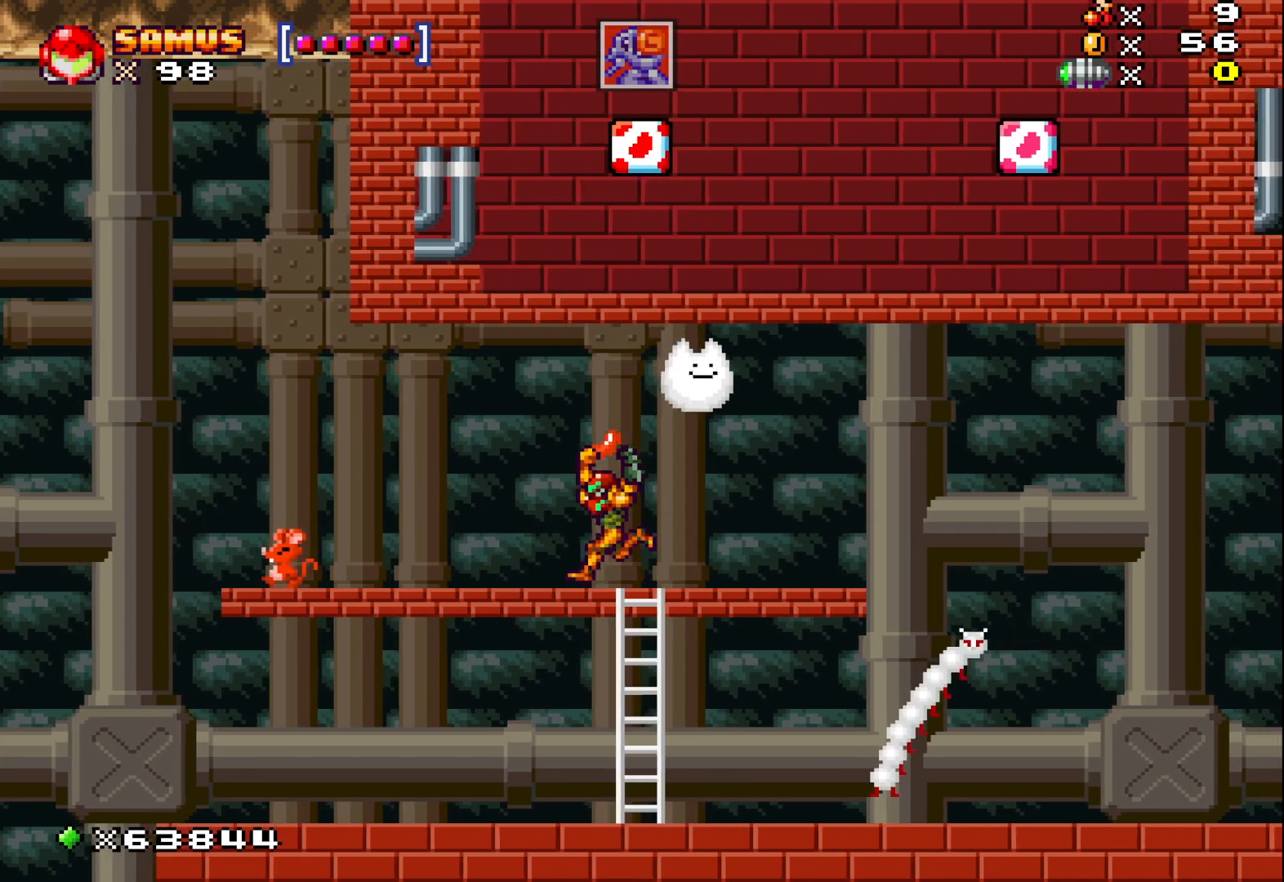
{"buttons": ["X"], "left_stick": "center", "events": [[133, "left_stick", "center"]]}
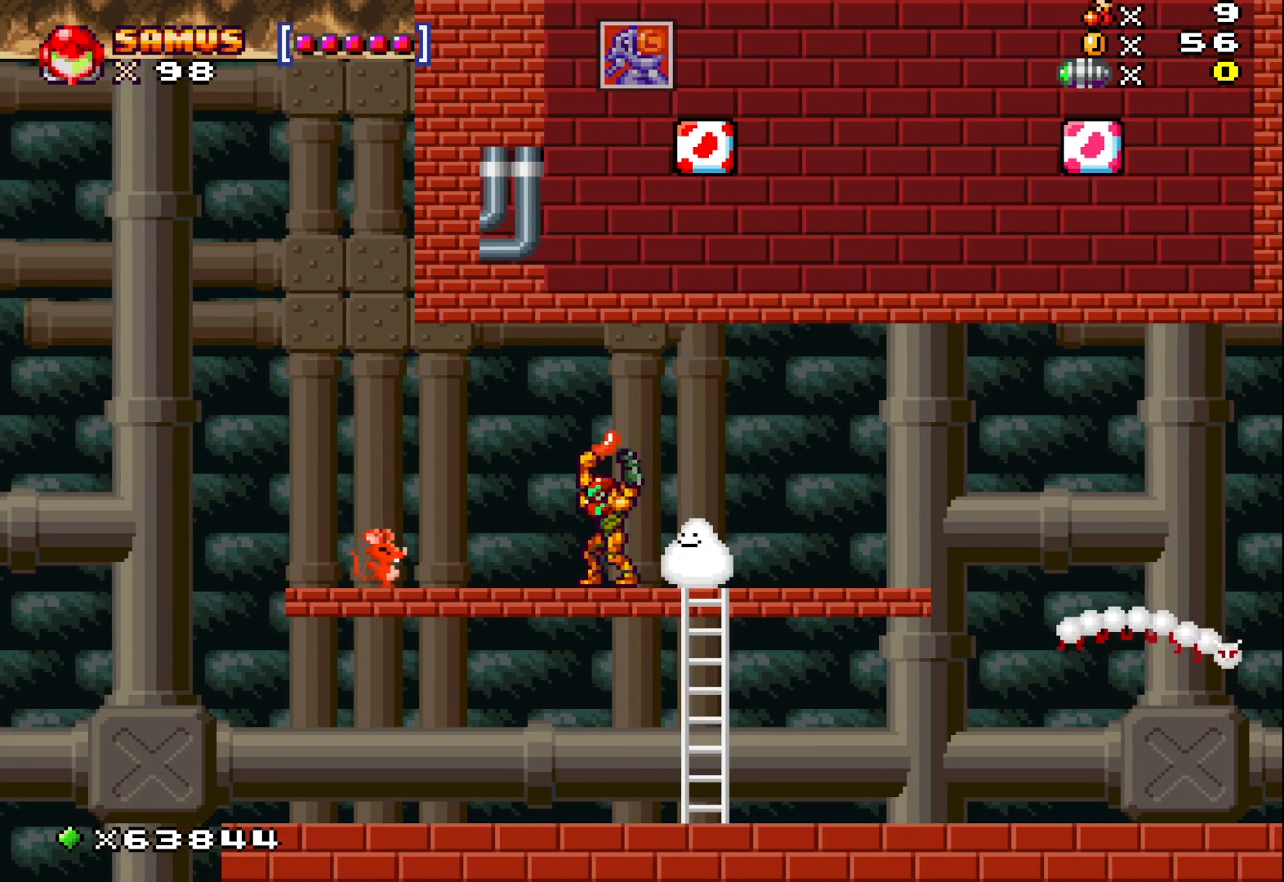
{"buttons": ["X"], "left_stick": "left", "events": [[83, "left_stick", "left"], [167, "A", "down"], [467, "A", "up"]]}
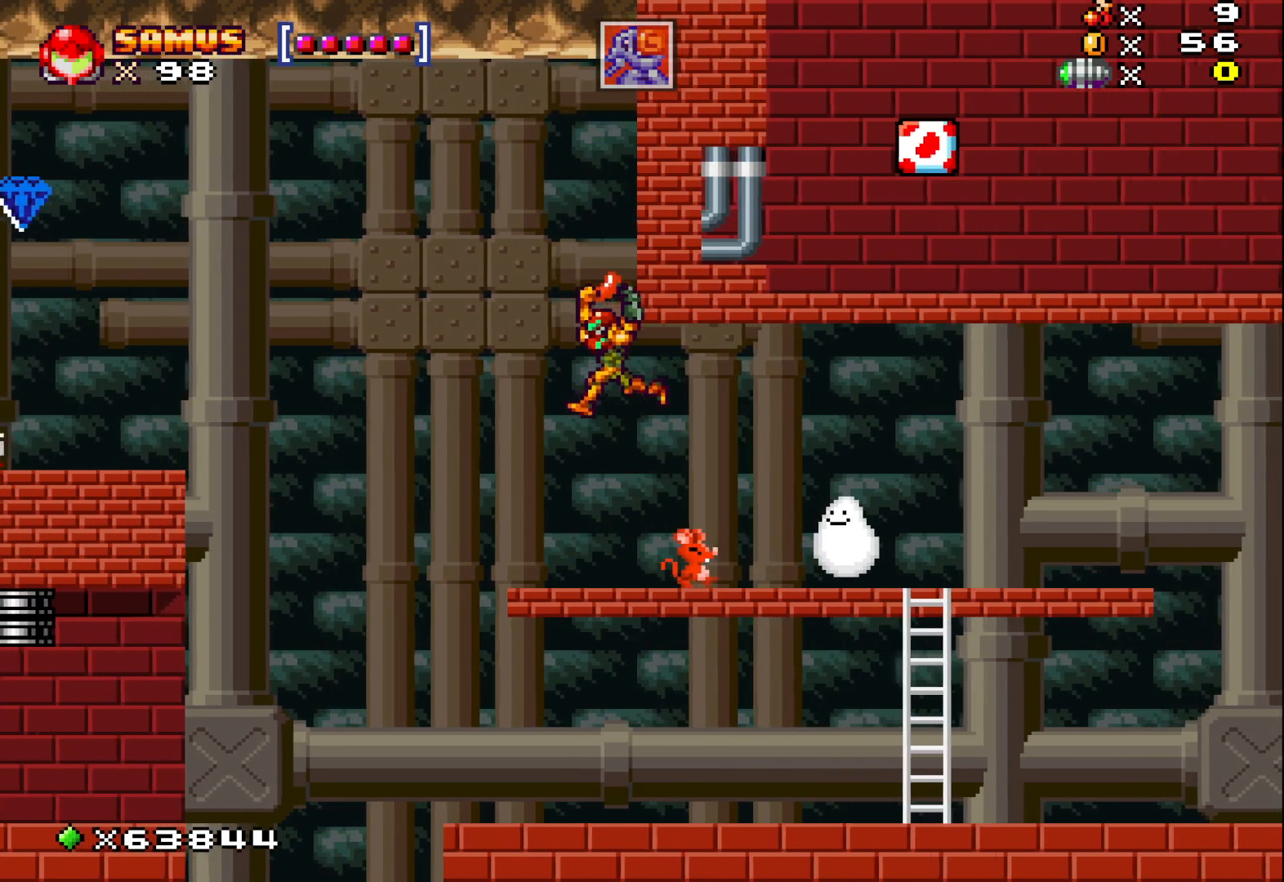
{"buttons": ["X"], "left_stick": "left", "events": [[17, "left_stick", "center"], [417, "left_stick", "left"]]}
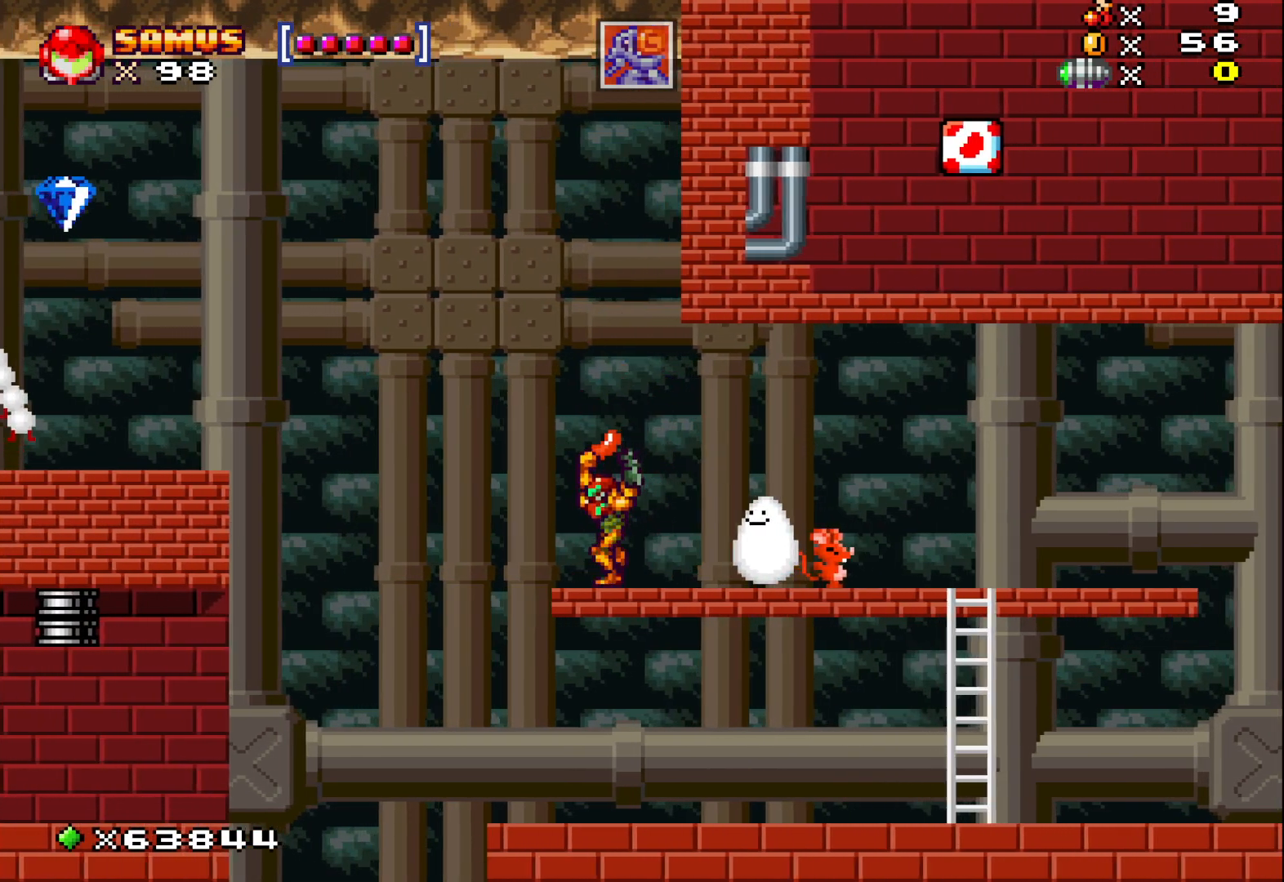
{"buttons": ["X"], "left_stick": "left", "events": [[67, "A", "down"], [467, "A", "up"]]}
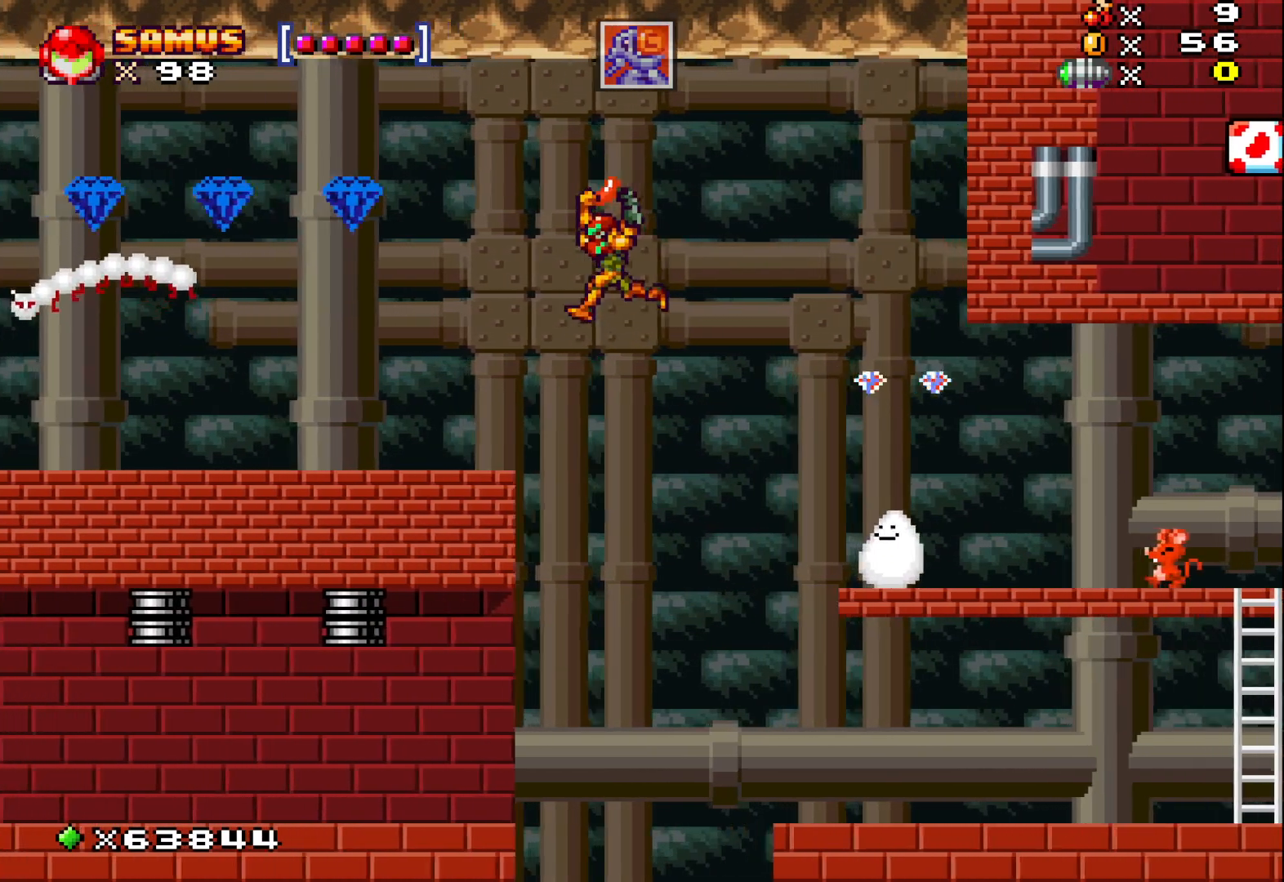
{"buttons": ["X"], "left_stick": "center", "events": [[217, "left_stick", "center"], [350, "left_stick", "left"], [483, "left_stick", "center"]]}
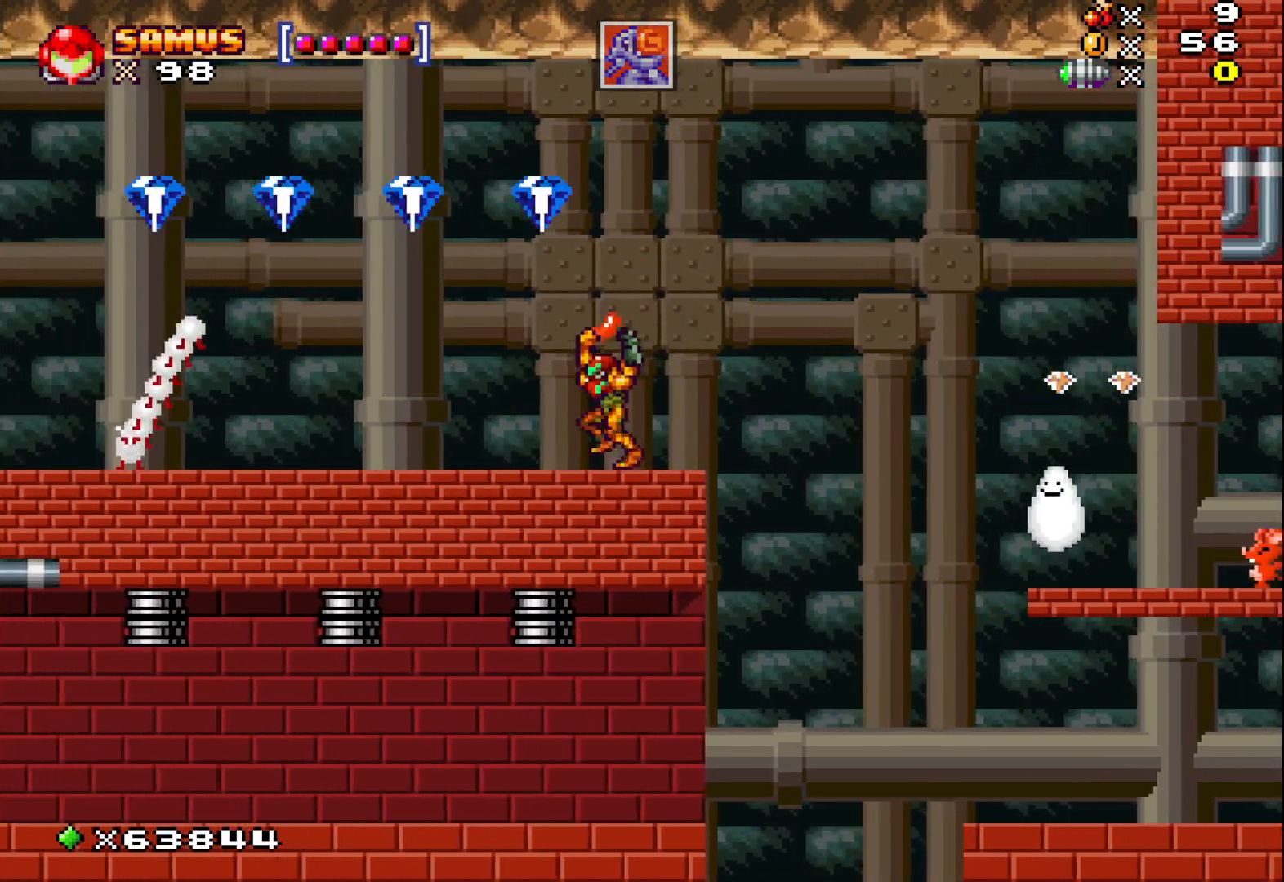
{"buttons": ["X"], "left_stick": "center", "events": []}
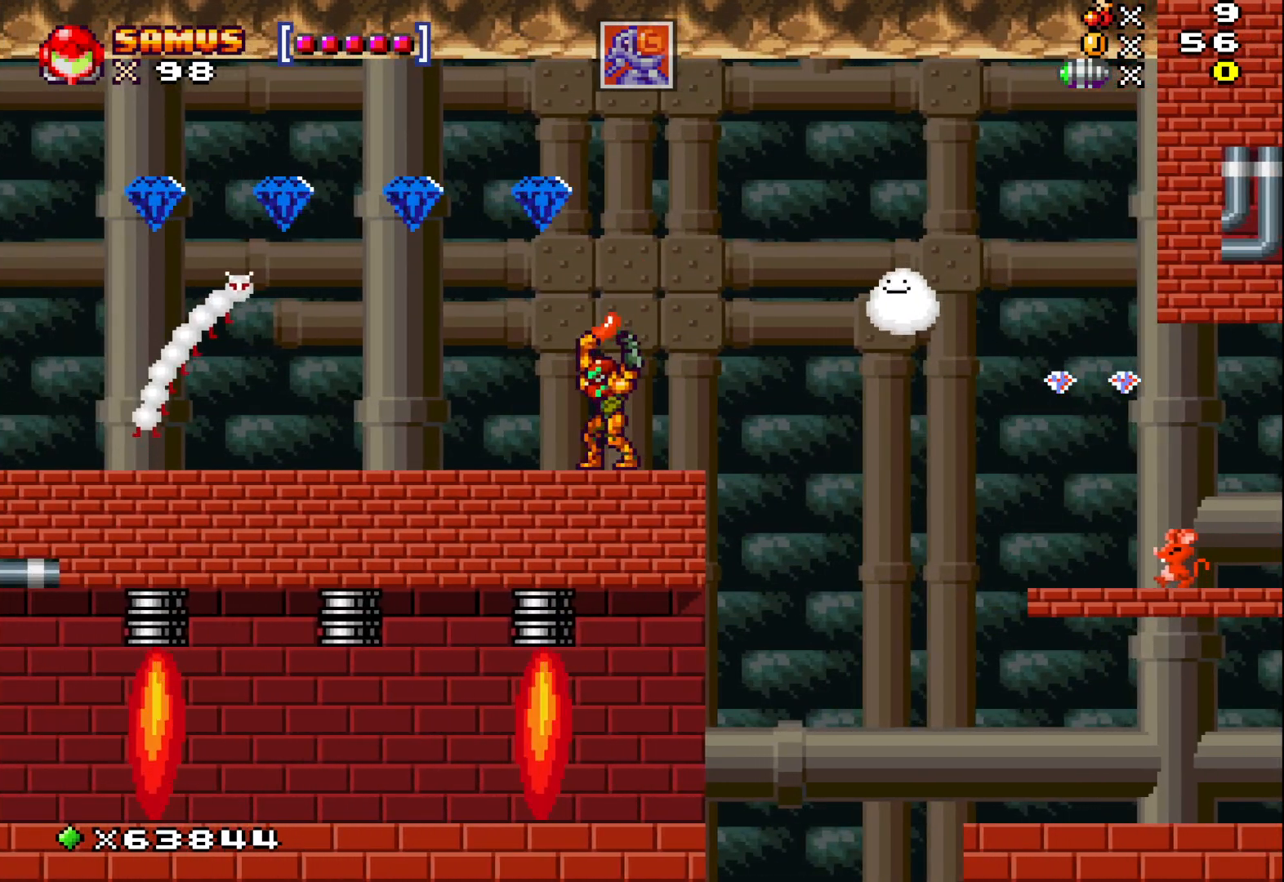
{"buttons": ["X"], "left_stick": "center", "events": []}
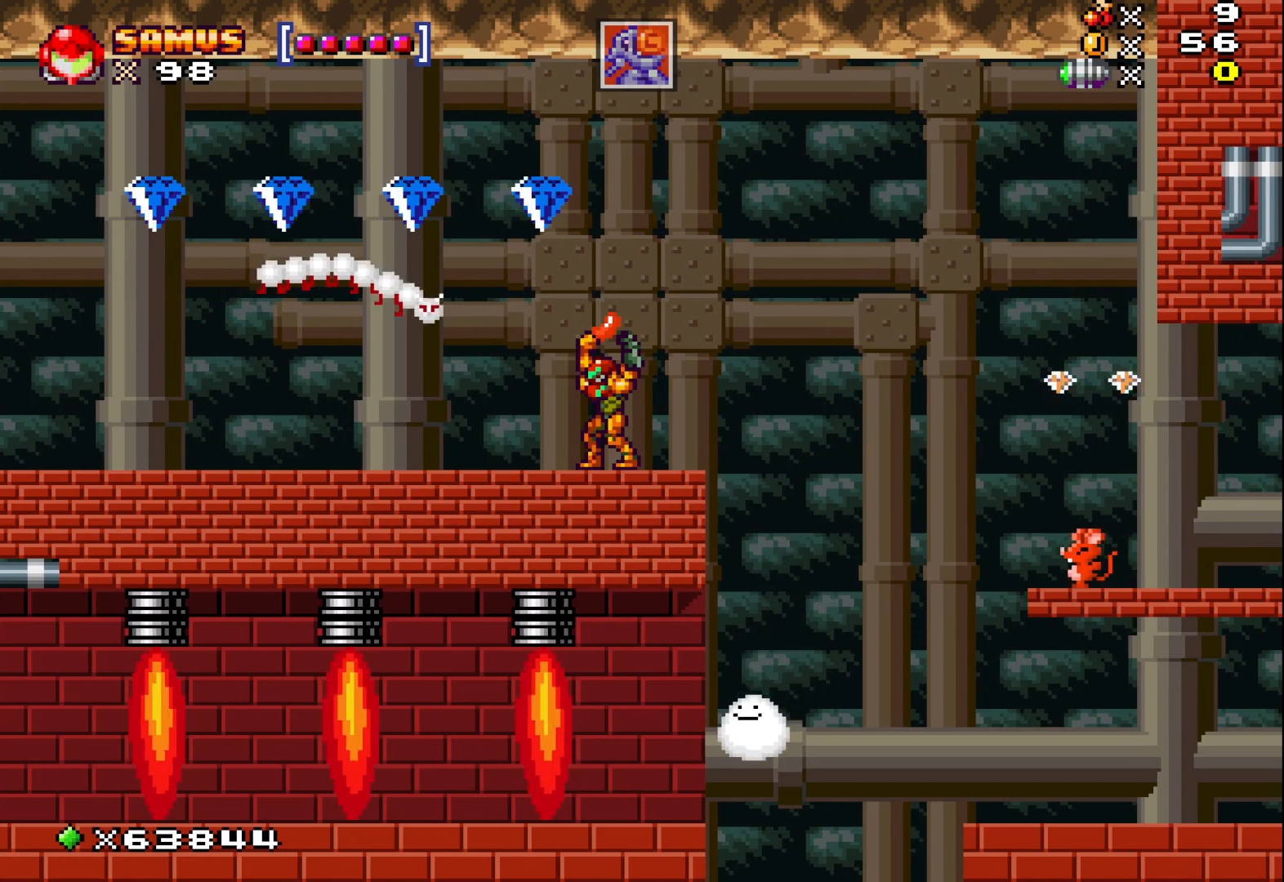
{"buttons": ["A", "X"], "left_stick": "center", "events": [[367, "A", "down"]]}
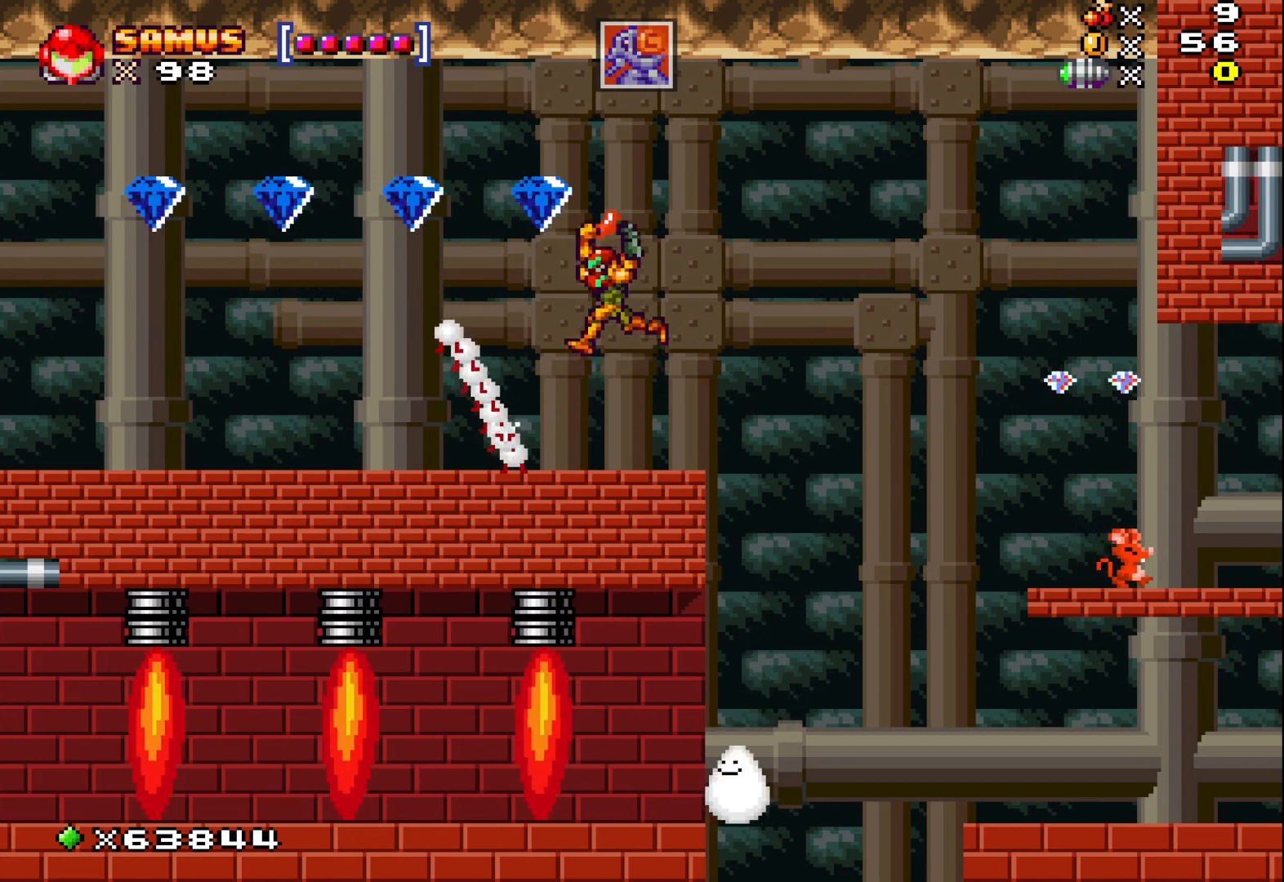
{"buttons": ["X"], "left_stick": "center", "events": [[17, "left_stick", "left"], [133, "left_stick", "center"], [183, "left_stick", "right"], [317, "left_stick", "center"], [333, "A", "up"]]}
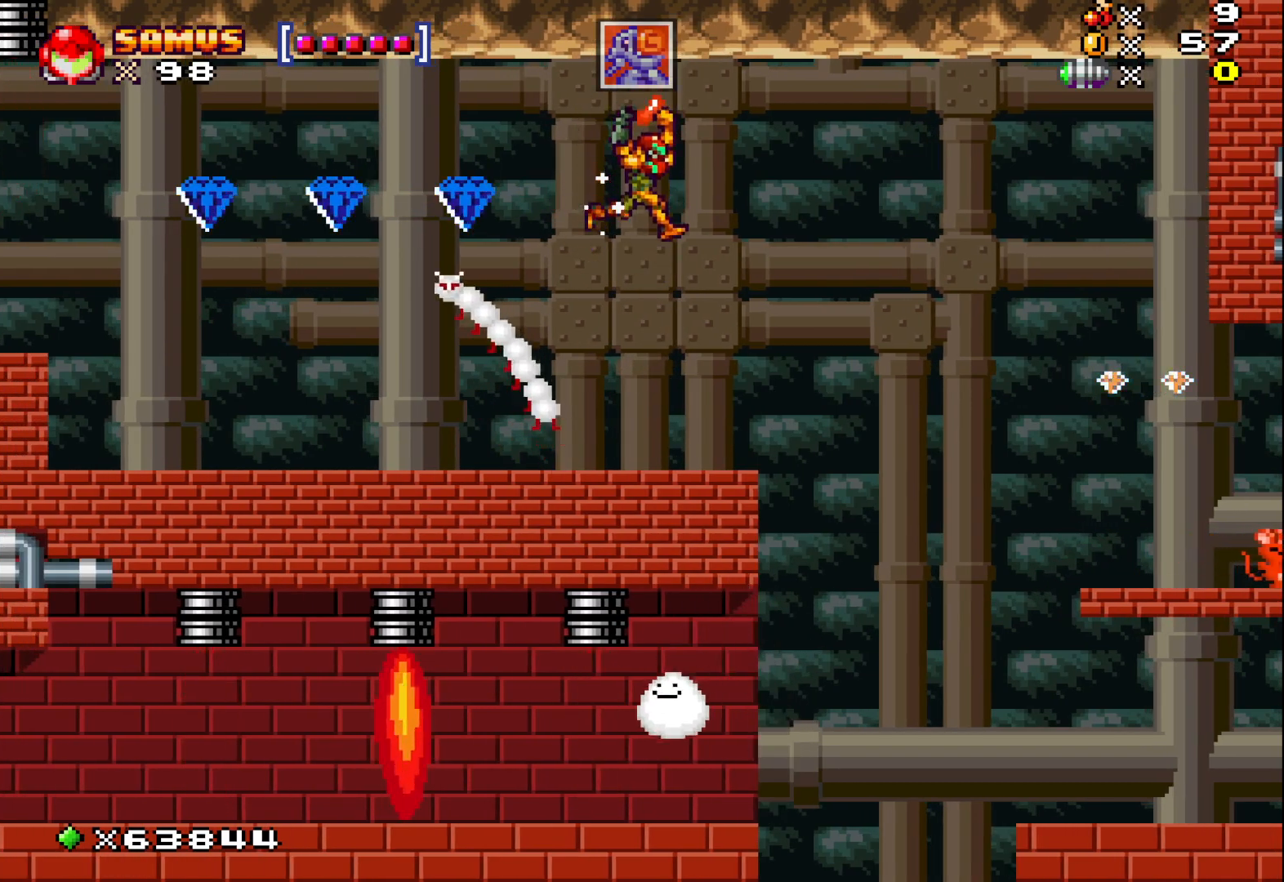
{"buttons": ["A", "X"], "left_stick": "left", "events": [[283, "left_stick", "left"], [300, "A", "down"]]}
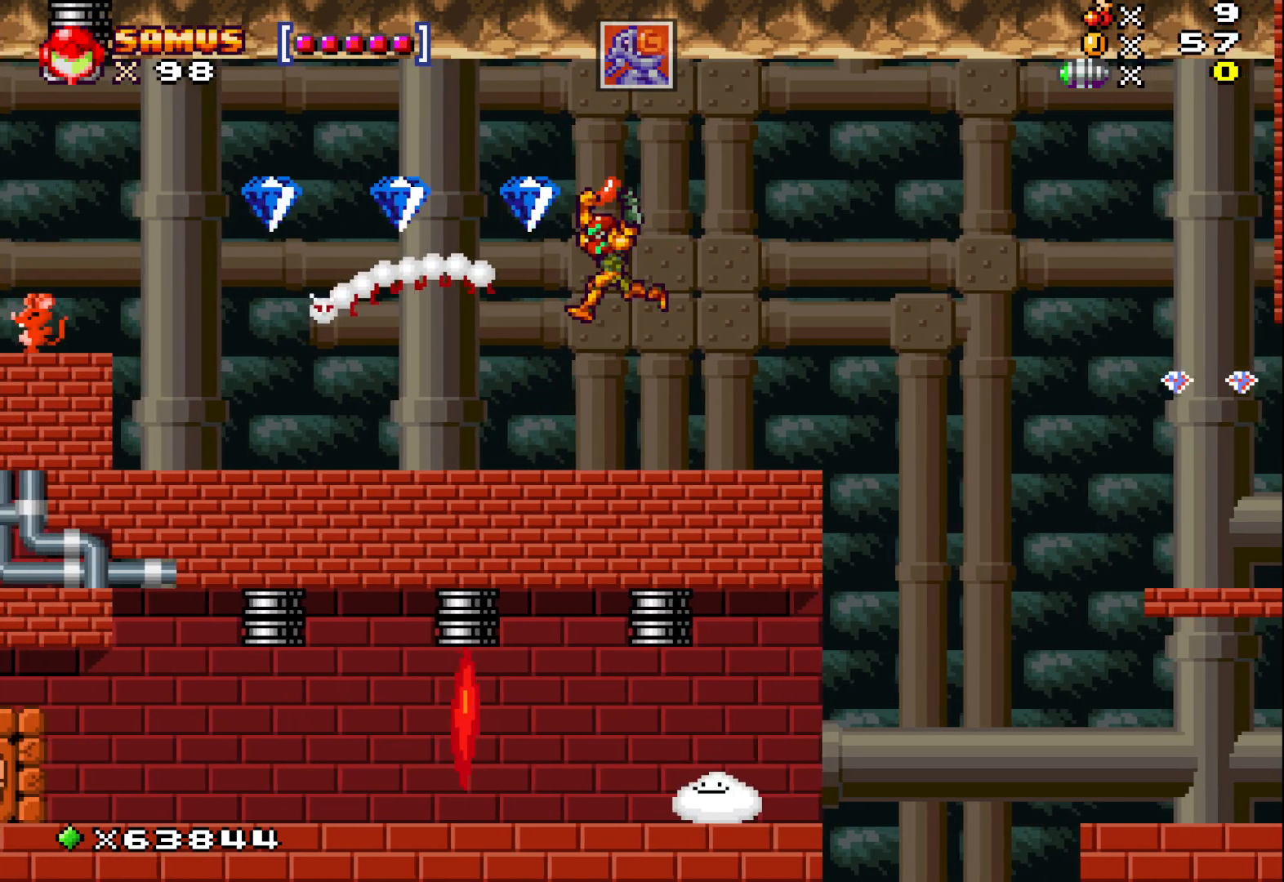
{"buttons": ["X"], "left_stick": "left", "events": [[17, "A", "up"], [133, "left_stick", "center"], [383, "left_stick", "left"]]}
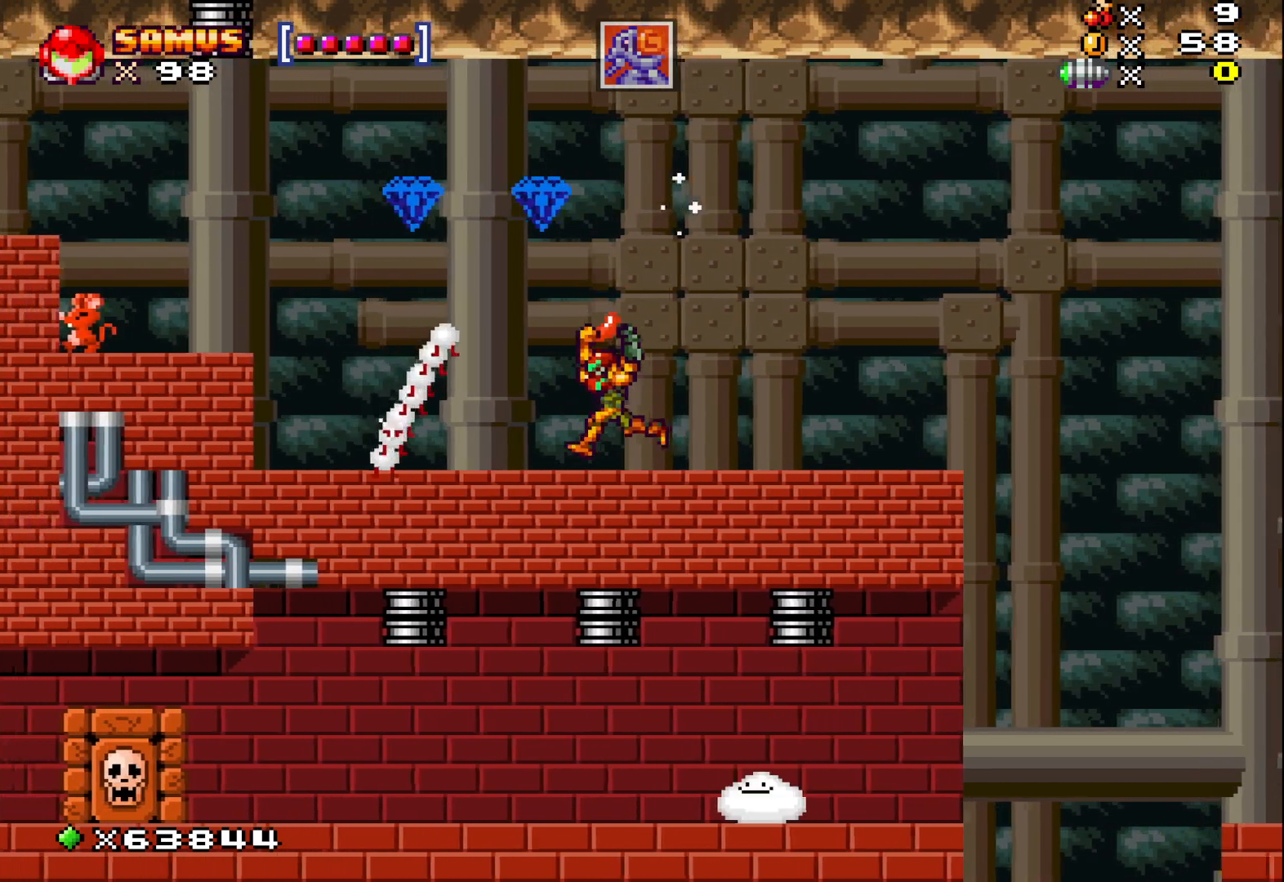
{"buttons": ["X"], "left_stick": "center", "events": [[17, "left_stick", "center"]]}
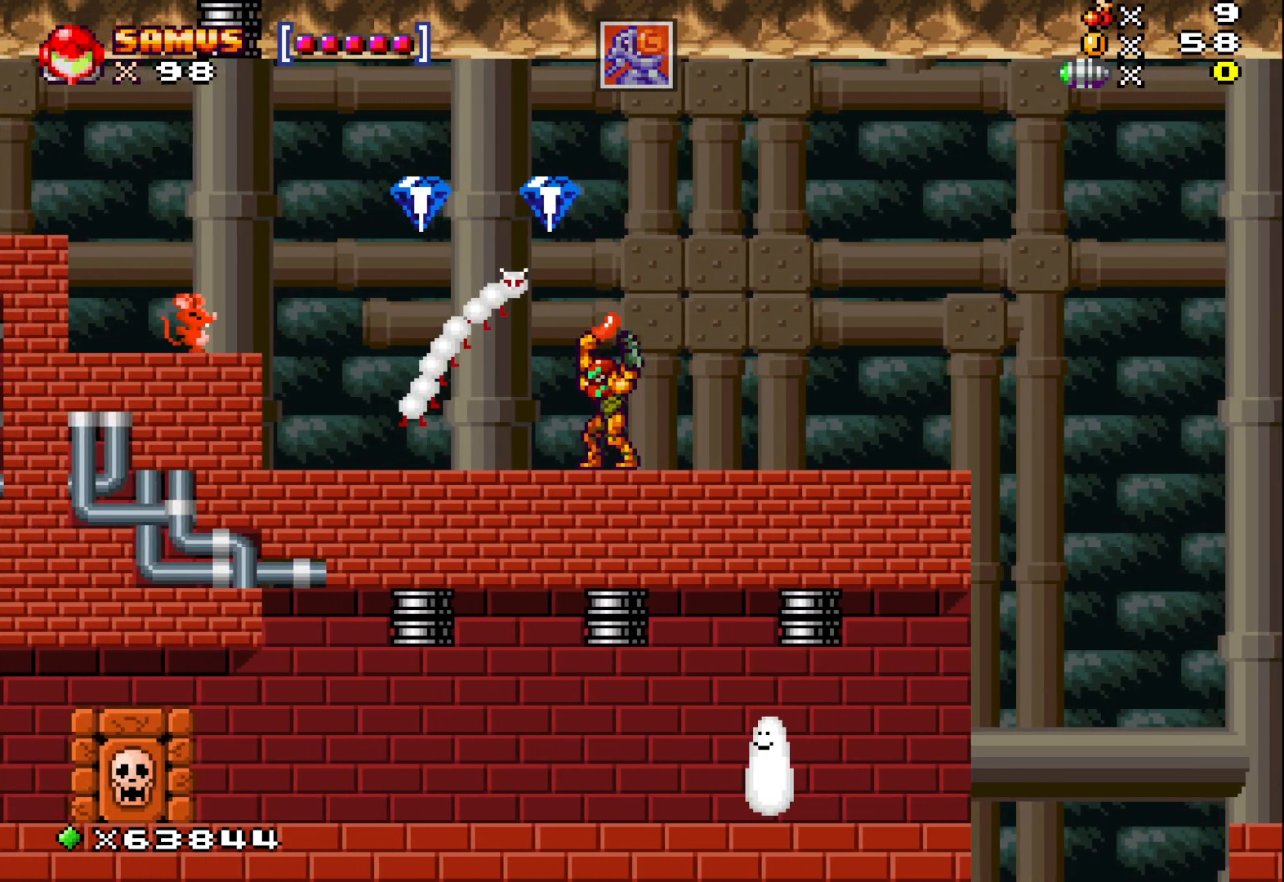
{"buttons": ["X"], "left_stick": "center", "events": [[183, "left_stick", "left"], [350, "left_stick", "center"]]}
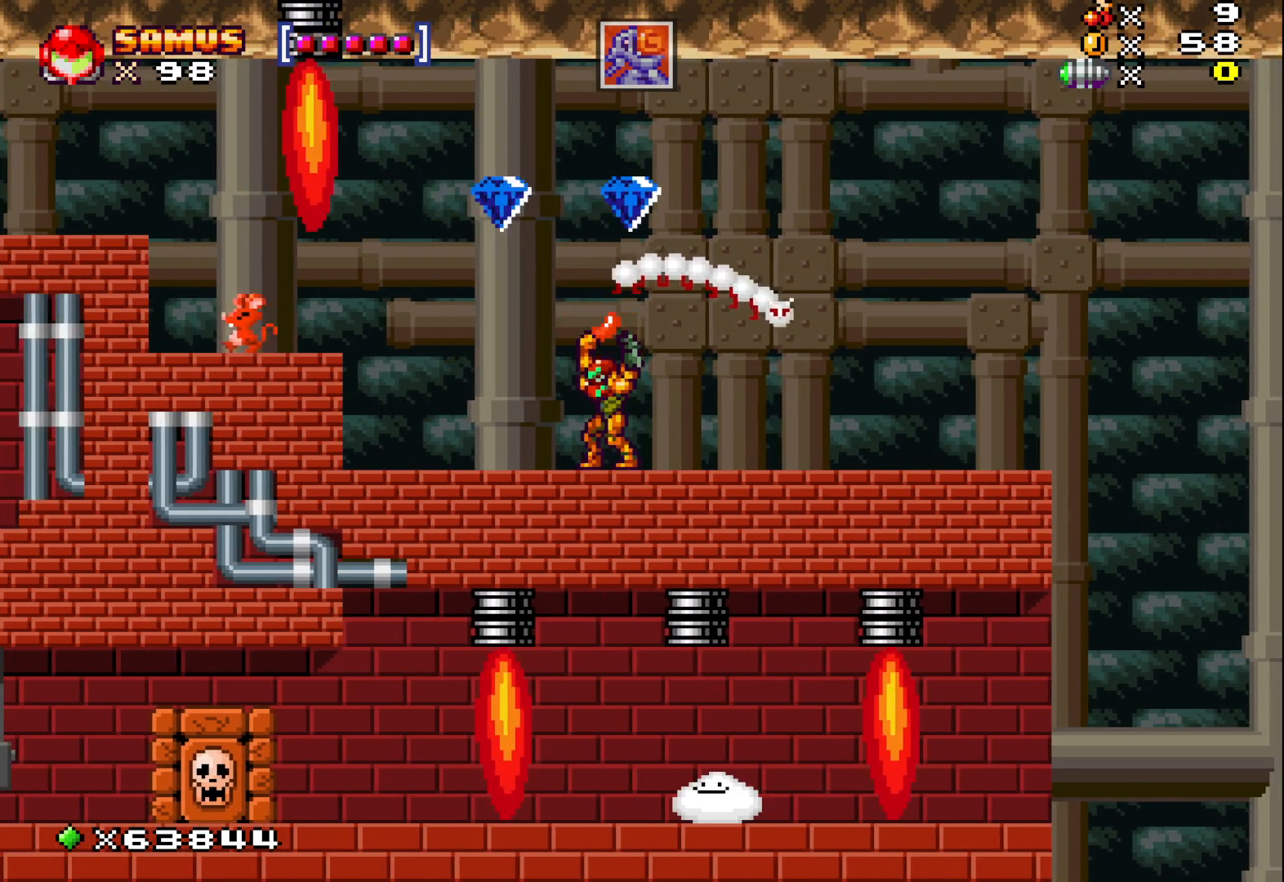
{"buttons": ["A", "X"], "left_stick": "left", "events": [[233, "A", "down"], [467, "left_stick", "left"]]}
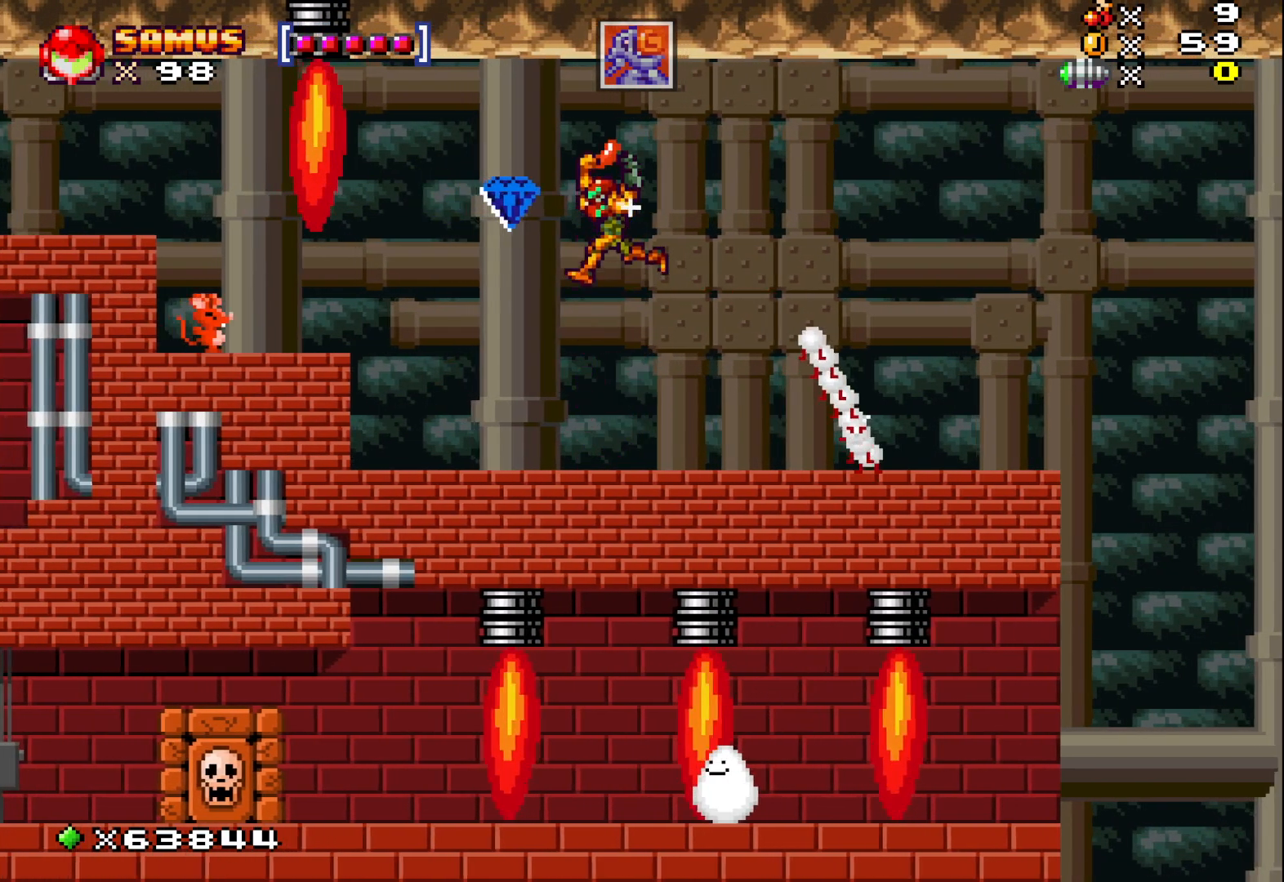
{"buttons": ["X"], "left_stick": "left", "events": [[50, "A", "up"], [233, "left_stick", "center"], [417, "left_stick", "left"]]}
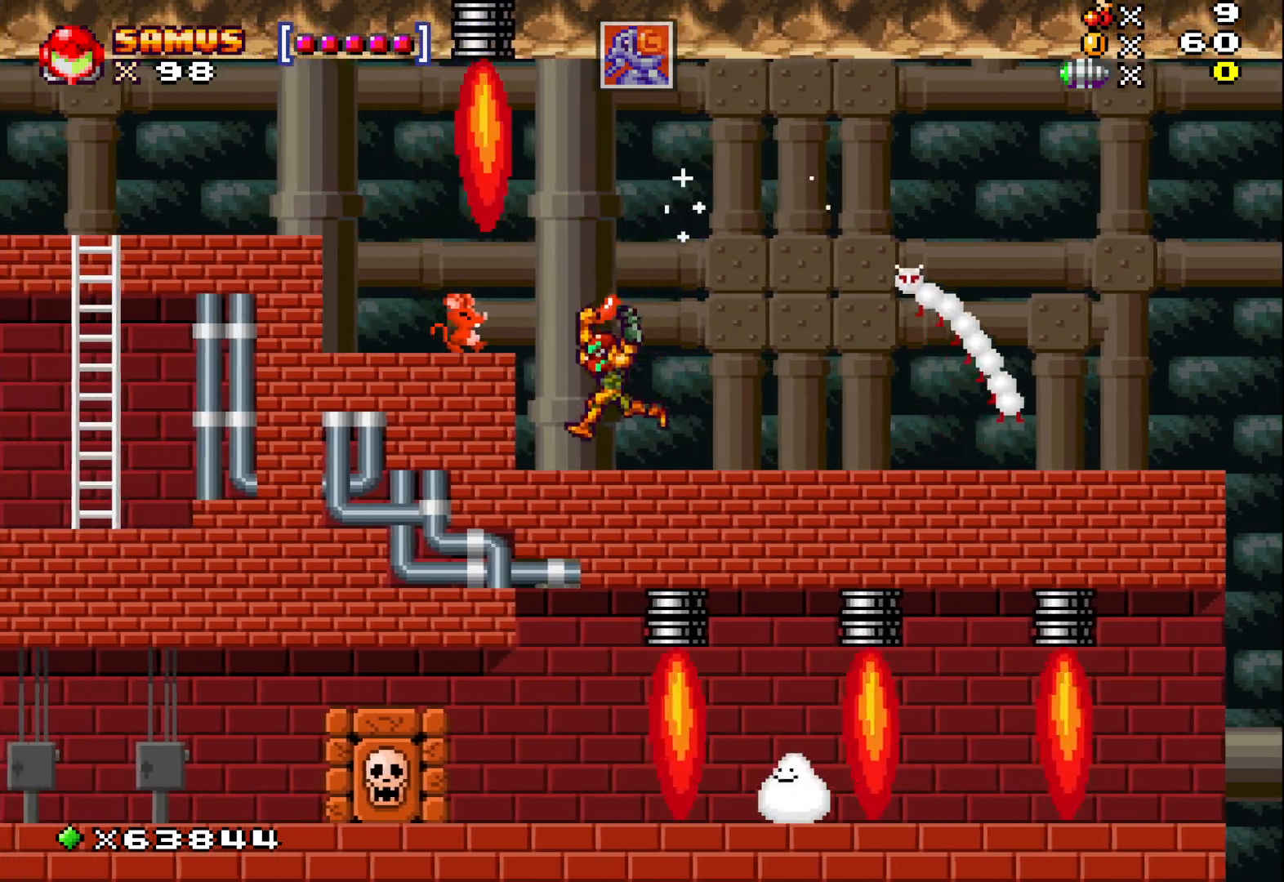
{"buttons": ["X"], "left_stick": "left", "events": [[67, "left_stick", "center"], [467, "left_stick", "left"]]}
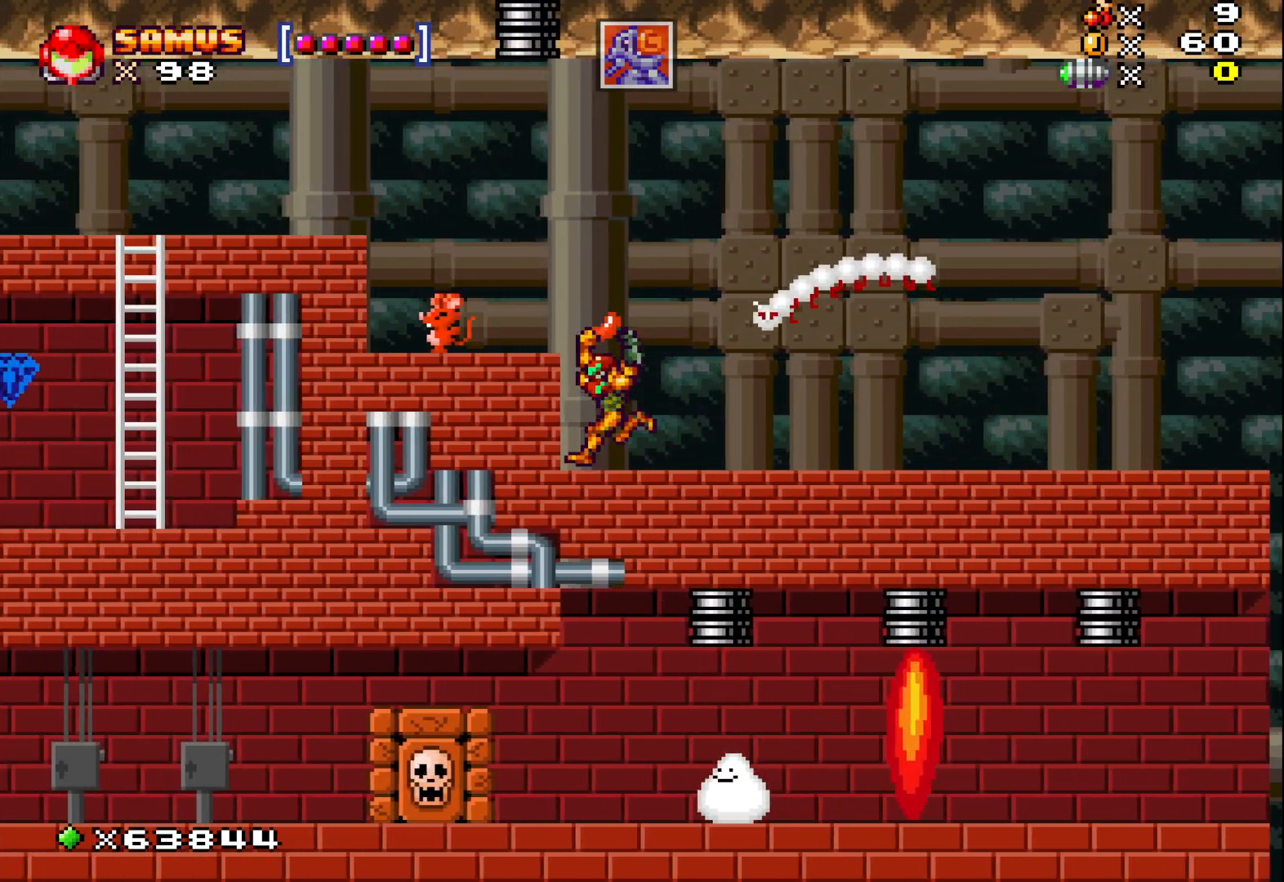
{"buttons": [], "left_stick": "center", "events": [[167, "left_stick", "center"], [450, "X", "up"]]}